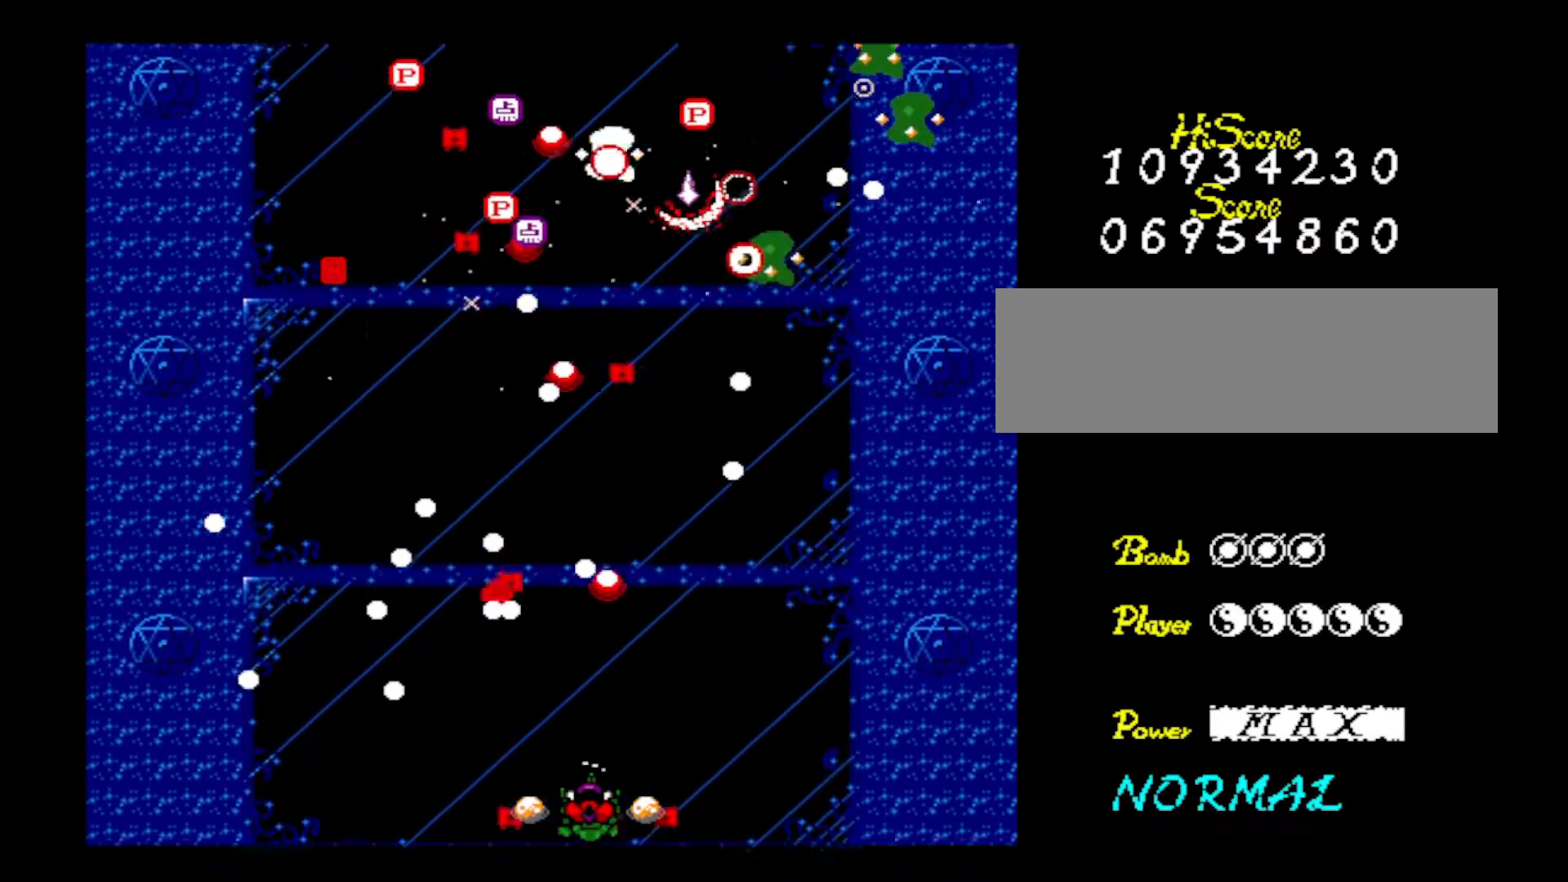
Gameplay with keyboard; each line is a JSON object with the keys held at the frame after it. "events" lists presses ("down") and releases ("up") of "down", "left", "right", "shift", "up", "x" and "z" between this image and that frame as [ms after this image, input, new state], when the widget could be followed in between. No other keys are recorded. Mouse input is not recorded.
{"keys": ["z"], "events": [[33, "z", "down"], [83, "right", "down"], [167, "z", "up"], [217, "right", "up"], [267, "z", "down"], [450, "z", "up"], [500, "z", "down"]]}
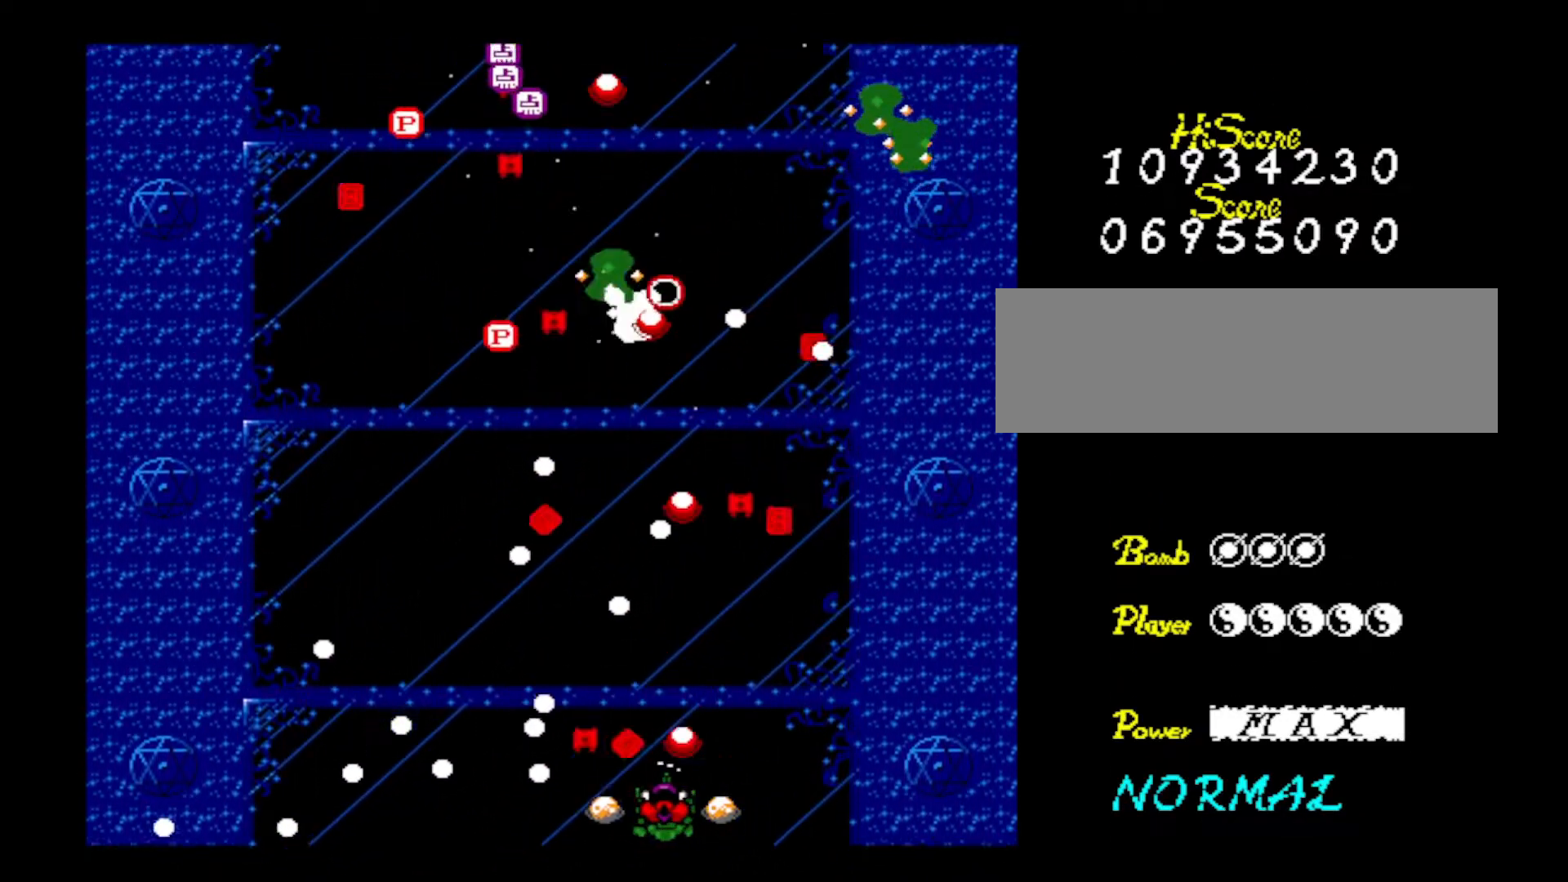
{"keys": ["right", "z"], "events": [[50, "right", "down"], [151, "right", "up"], [184, "z", "up"], [234, "z", "down"], [434, "right", "down"], [434, "z", "up"], [468, "z", "down"]]}
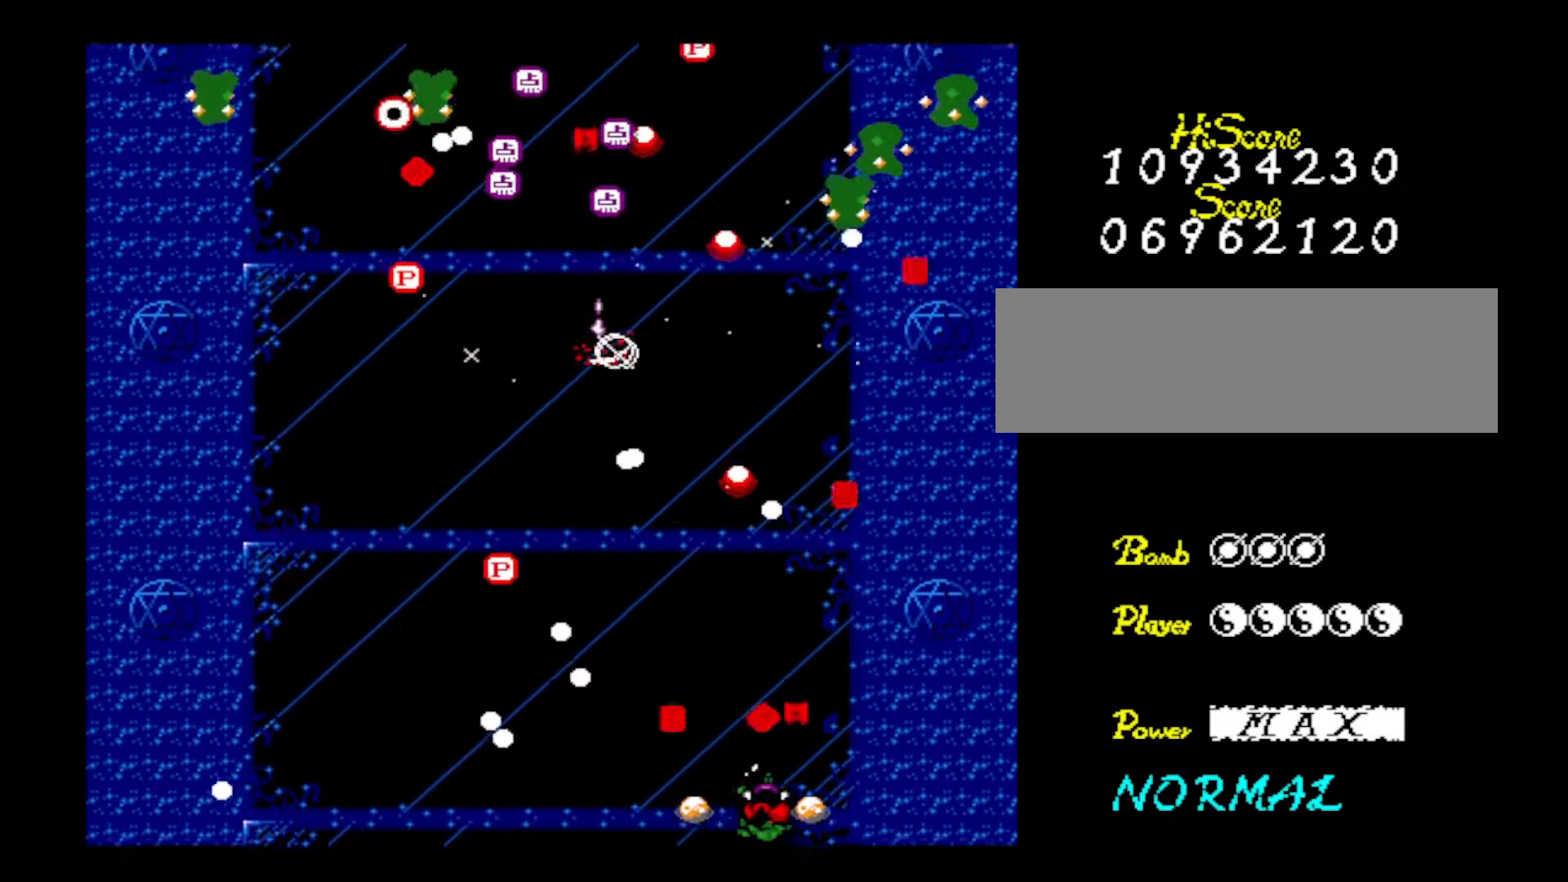
{"keys": ["up", "z"], "events": [[117, "right", "up"], [150, "z", "up"], [200, "z", "down"], [300, "right", "down"], [400, "up", "down"], [400, "z", "up"], [484, "right", "up"], [484, "z", "down"]]}
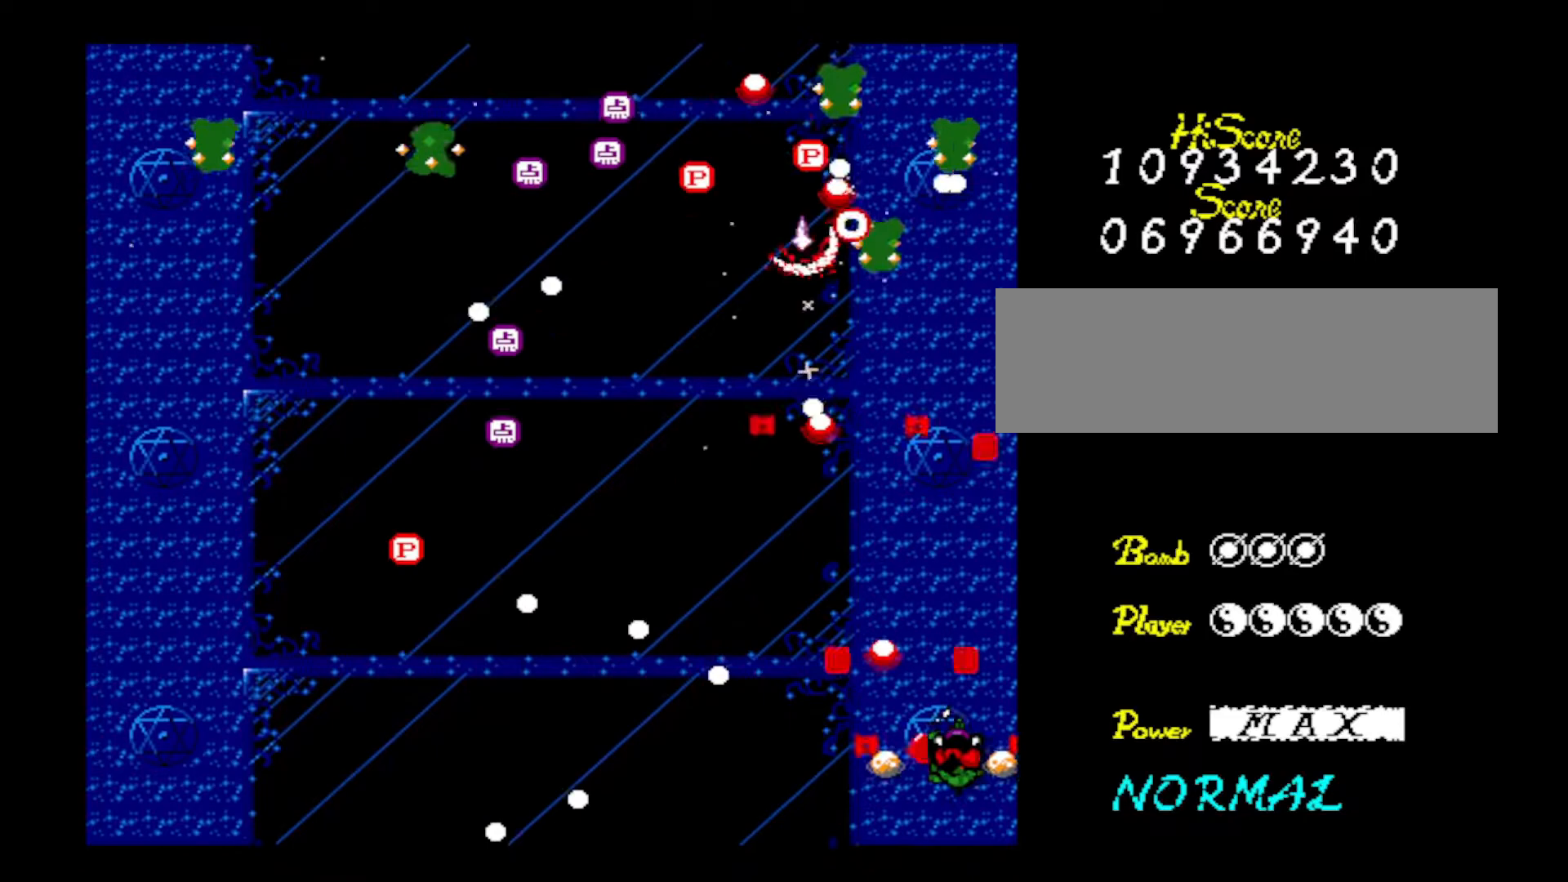
{"keys": ["left", "z"], "events": [[84, "up", "up"], [134, "z", "up"], [217, "left", "down"], [217, "z", "down"], [367, "z", "up"], [451, "z", "down"]]}
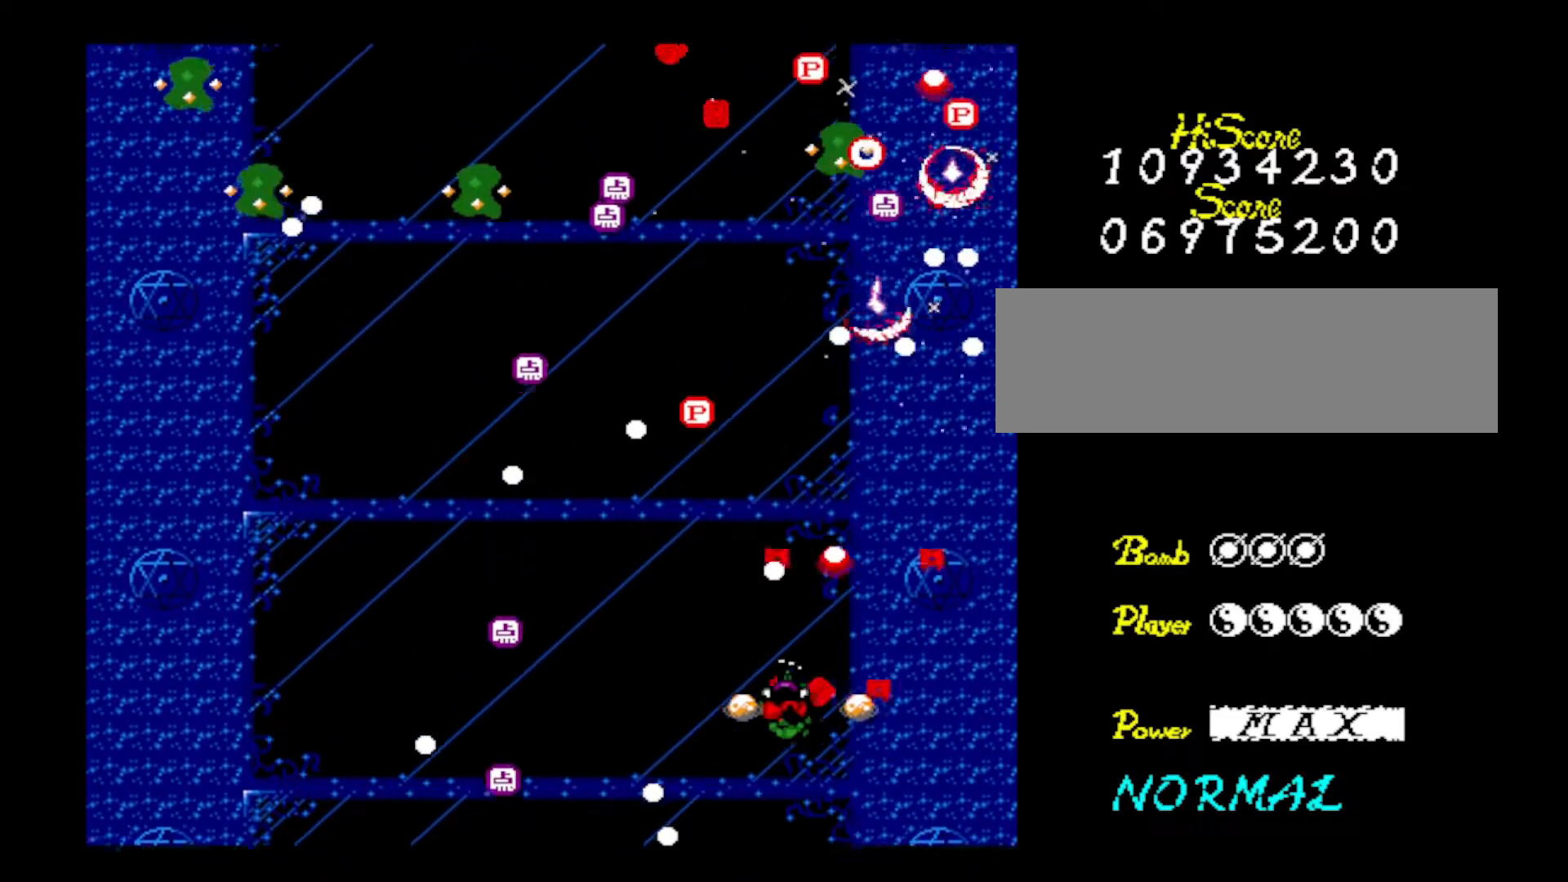
{"keys": ["z"], "events": [[133, "down", "down"], [133, "z", "up"], [183, "z", "down"], [384, "down", "up"], [384, "z", "up"], [417, "left", "up"], [467, "z", "down"]]}
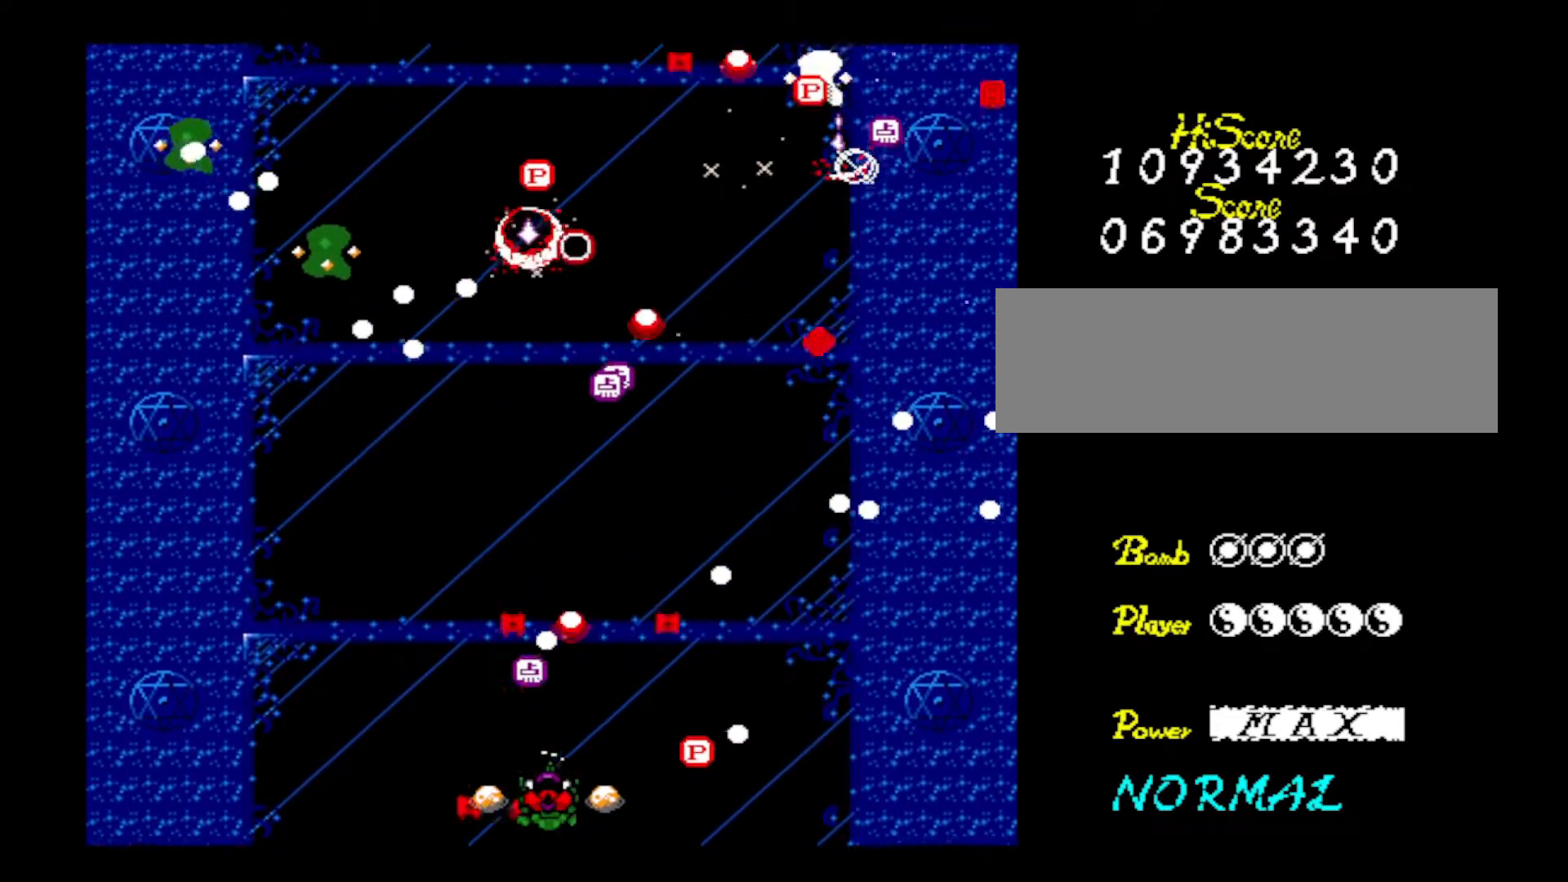
{"keys": ["z"], "events": [[151, "left", "down"], [151, "z", "up"], [201, "z", "down"], [251, "left", "up"], [401, "z", "up"], [501, "z", "down"]]}
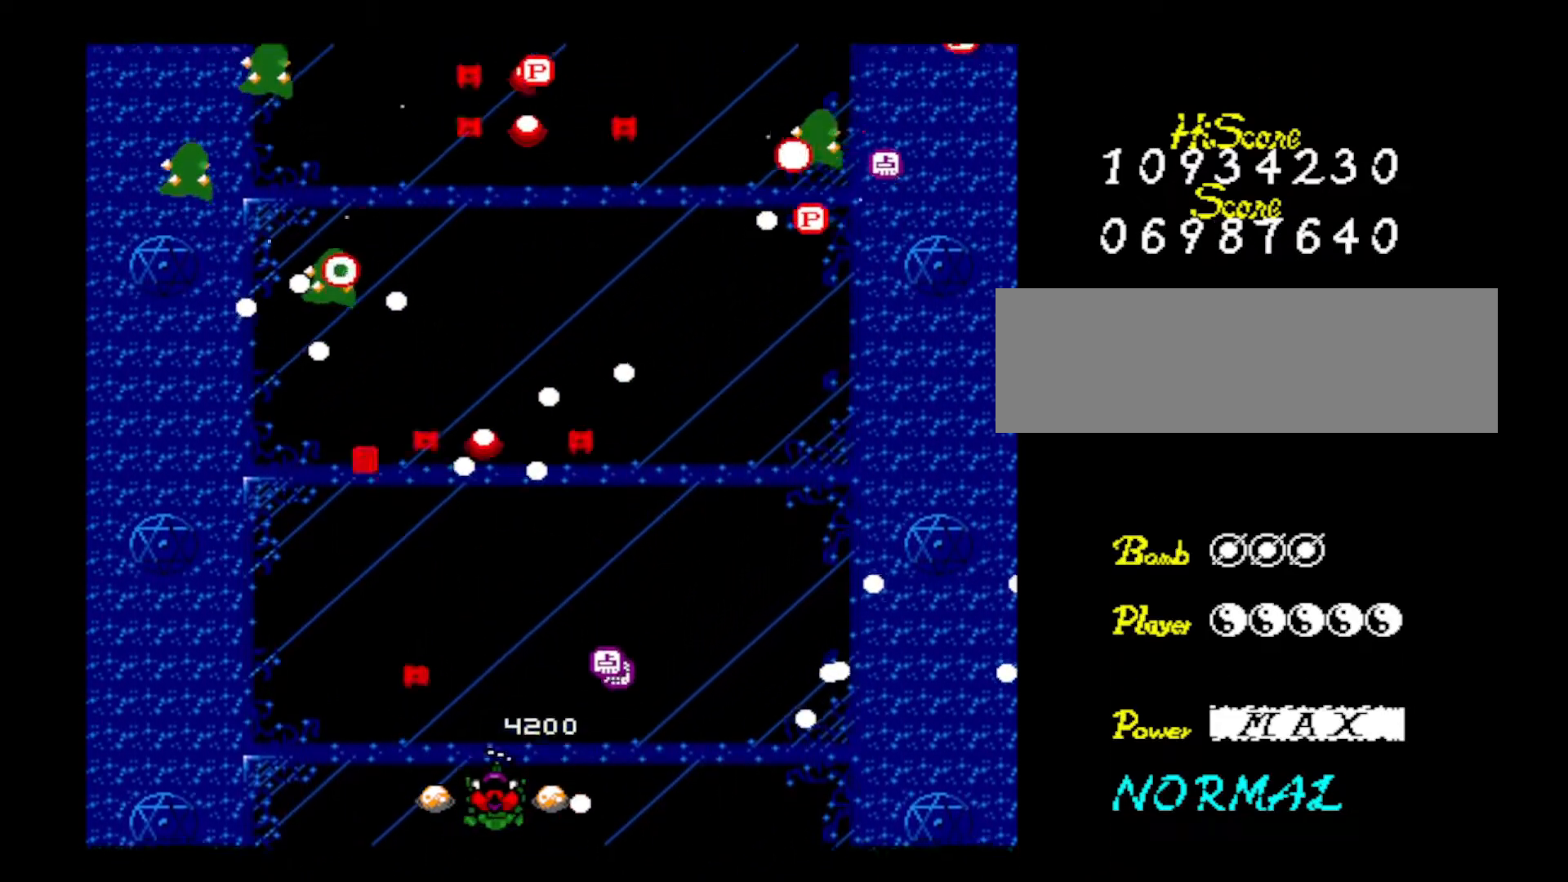
{"keys": ["left", "z"], "events": [[50, "right", "down"], [167, "right", "up"], [167, "z", "up"], [217, "left", "down"], [217, "z", "down"], [367, "z", "up"], [417, "z", "down"]]}
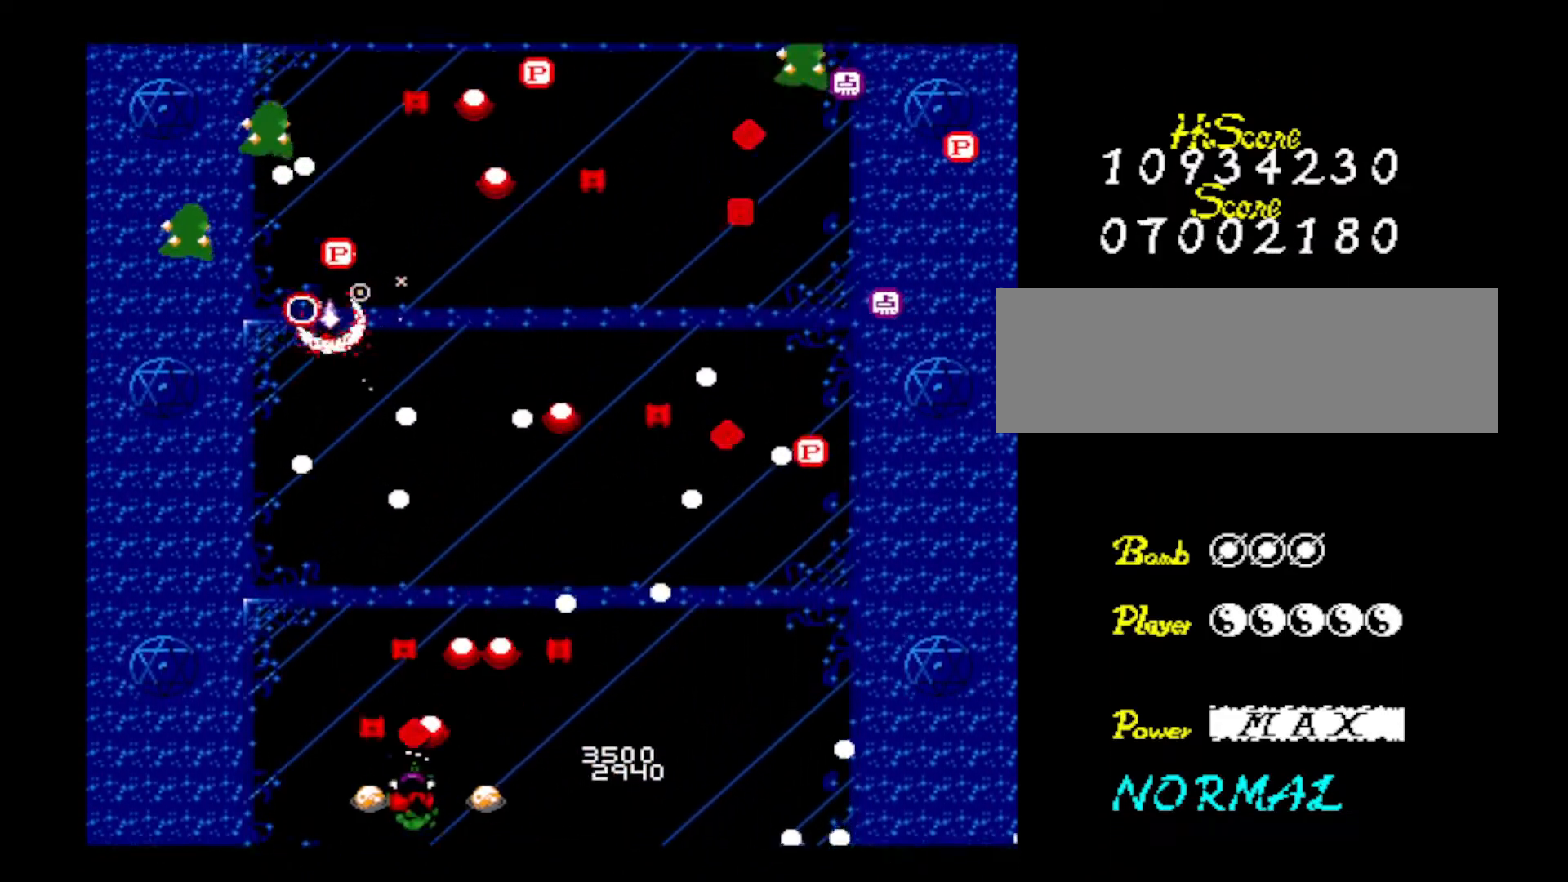
{"keys": ["z"], "events": [[50, "z", "up"], [100, "left", "up"], [100, "z", "down"], [301, "z", "up"], [334, "z", "down"], [367, "left", "down"], [468, "left", "up"]]}
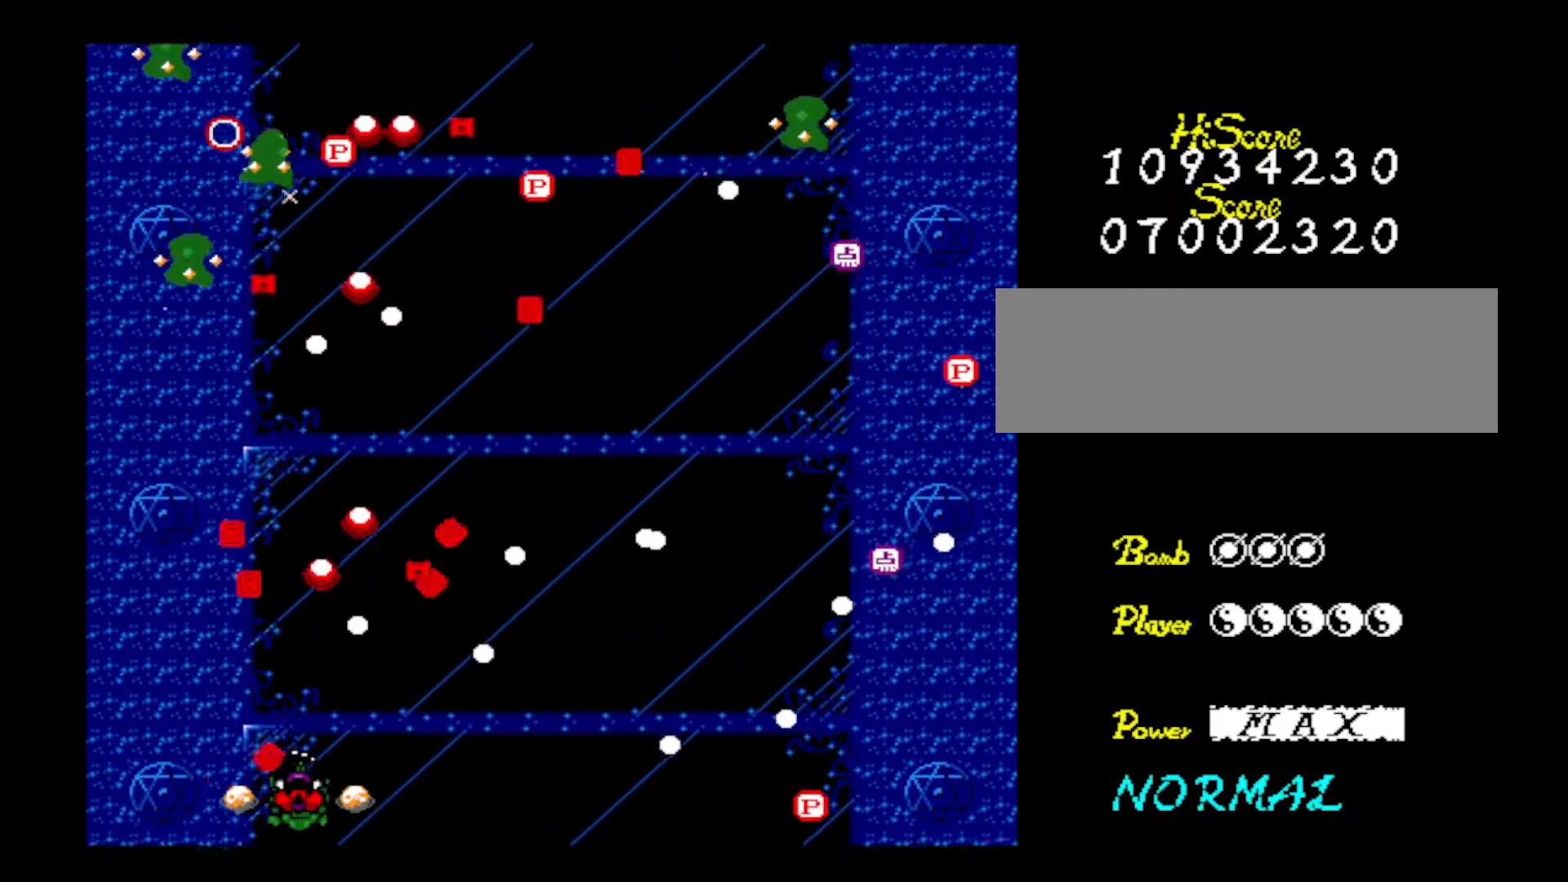
{"keys": ["left", "up"], "events": [[17, "z", "up"], [67, "z", "down"], [117, "left", "down"], [217, "left", "up"], [267, "z", "up"], [300, "z", "down"], [400, "left", "down"], [467, "up", "down"], [467, "z", "up"]]}
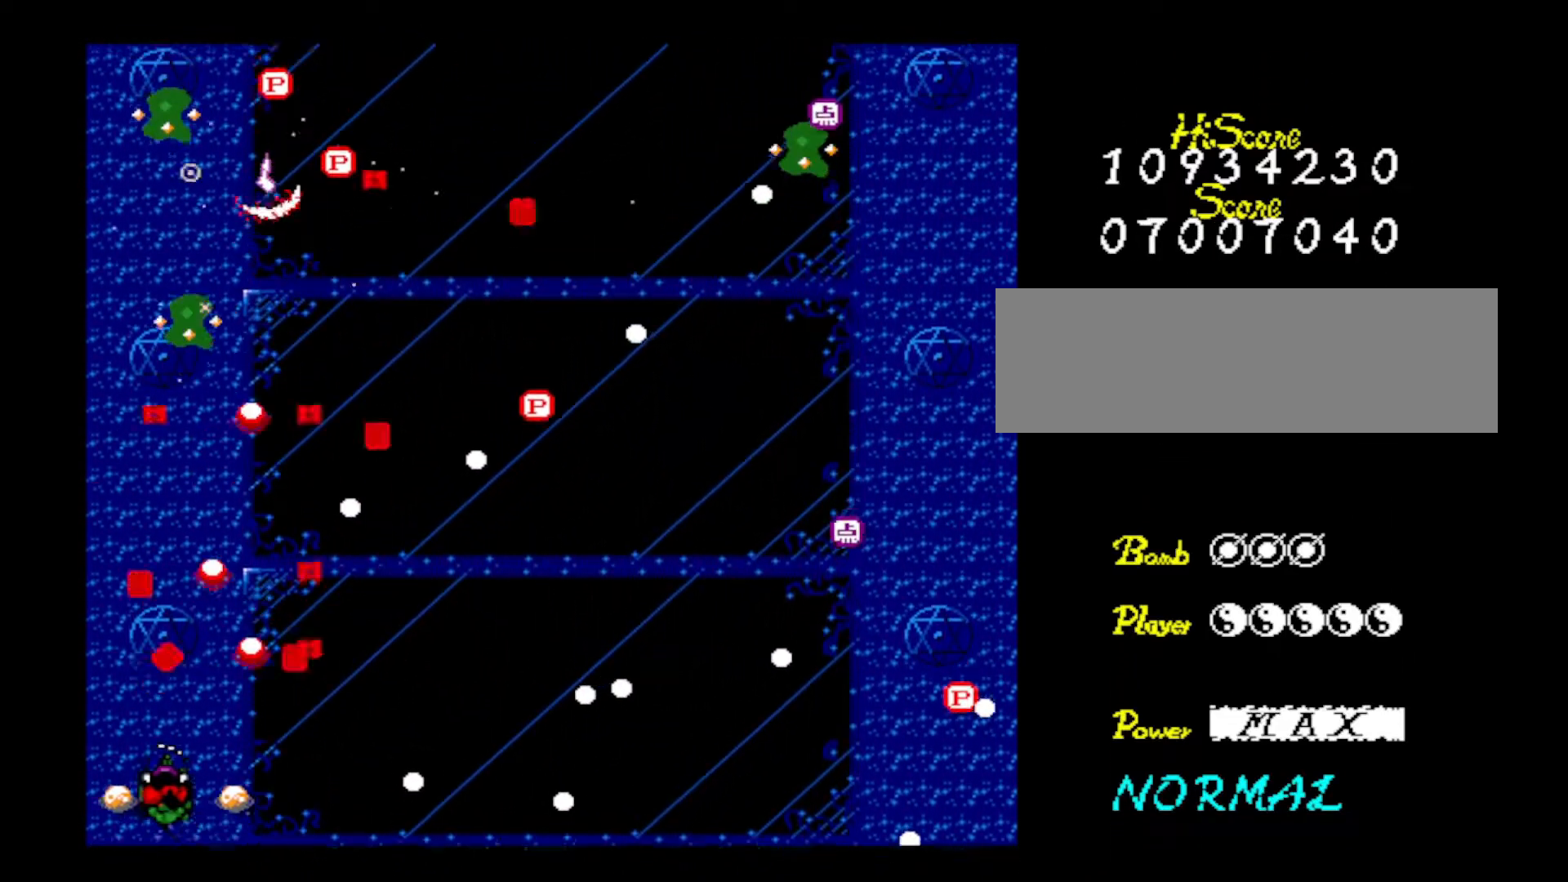
{"keys": ["right", "up"], "events": [[34, "z", "down"], [84, "left", "up"], [134, "up", "up"], [217, "z", "up"], [267, "z", "down"], [367, "up", "down"], [417, "right", "down"], [468, "z", "up"]]}
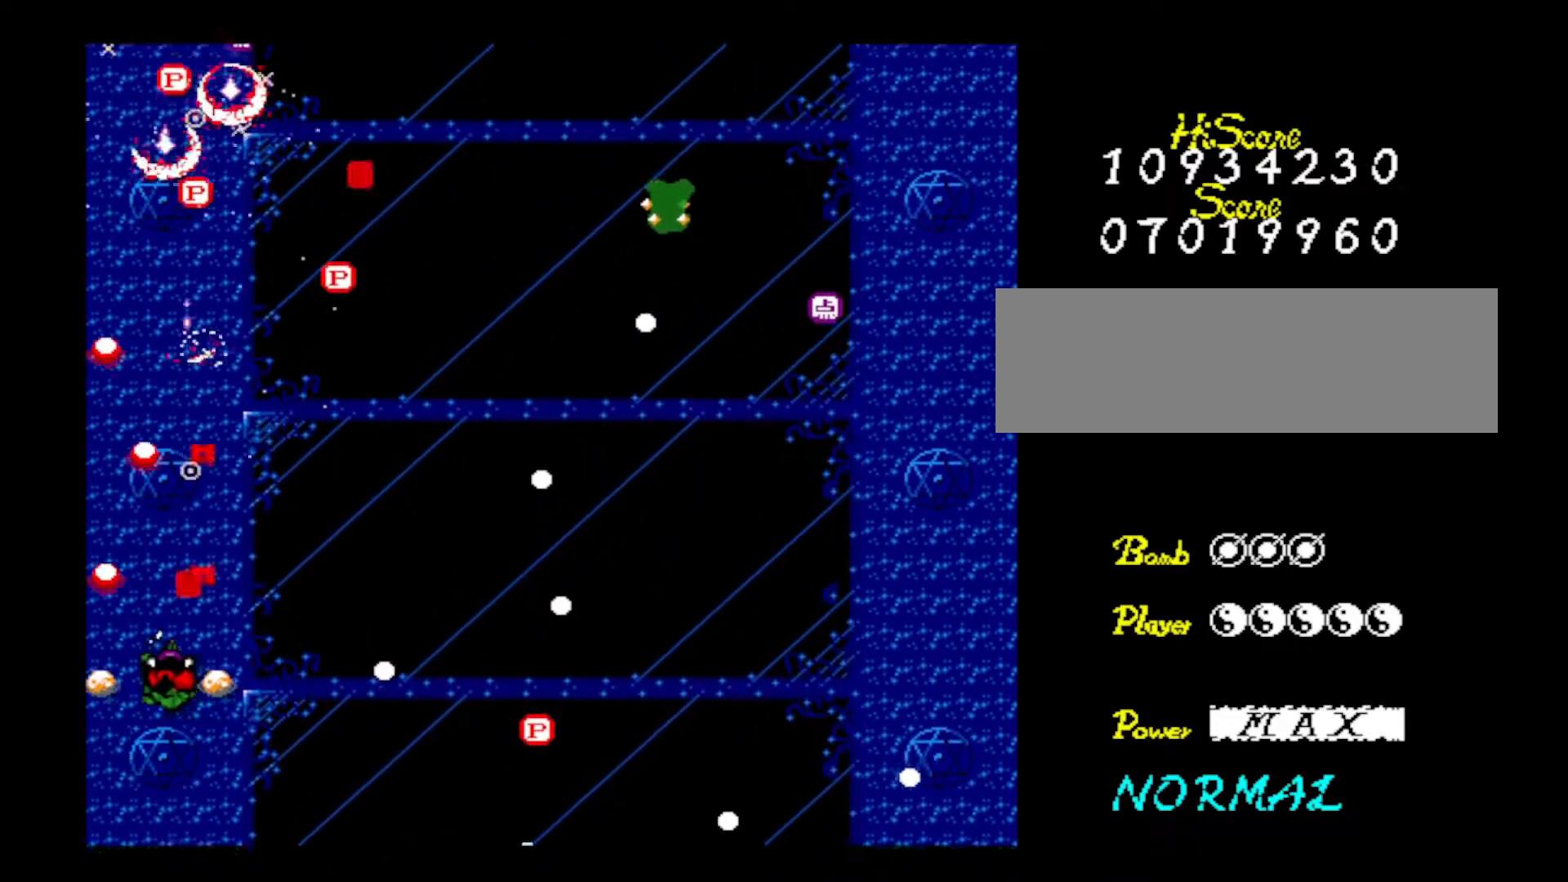
{"keys": [], "events": [[50, "right", "up"], [50, "up", "up"], [50, "z", "down"], [183, "z", "up"], [284, "right", "down"], [284, "z", "down"], [417, "right", "up"], [417, "z", "up"]]}
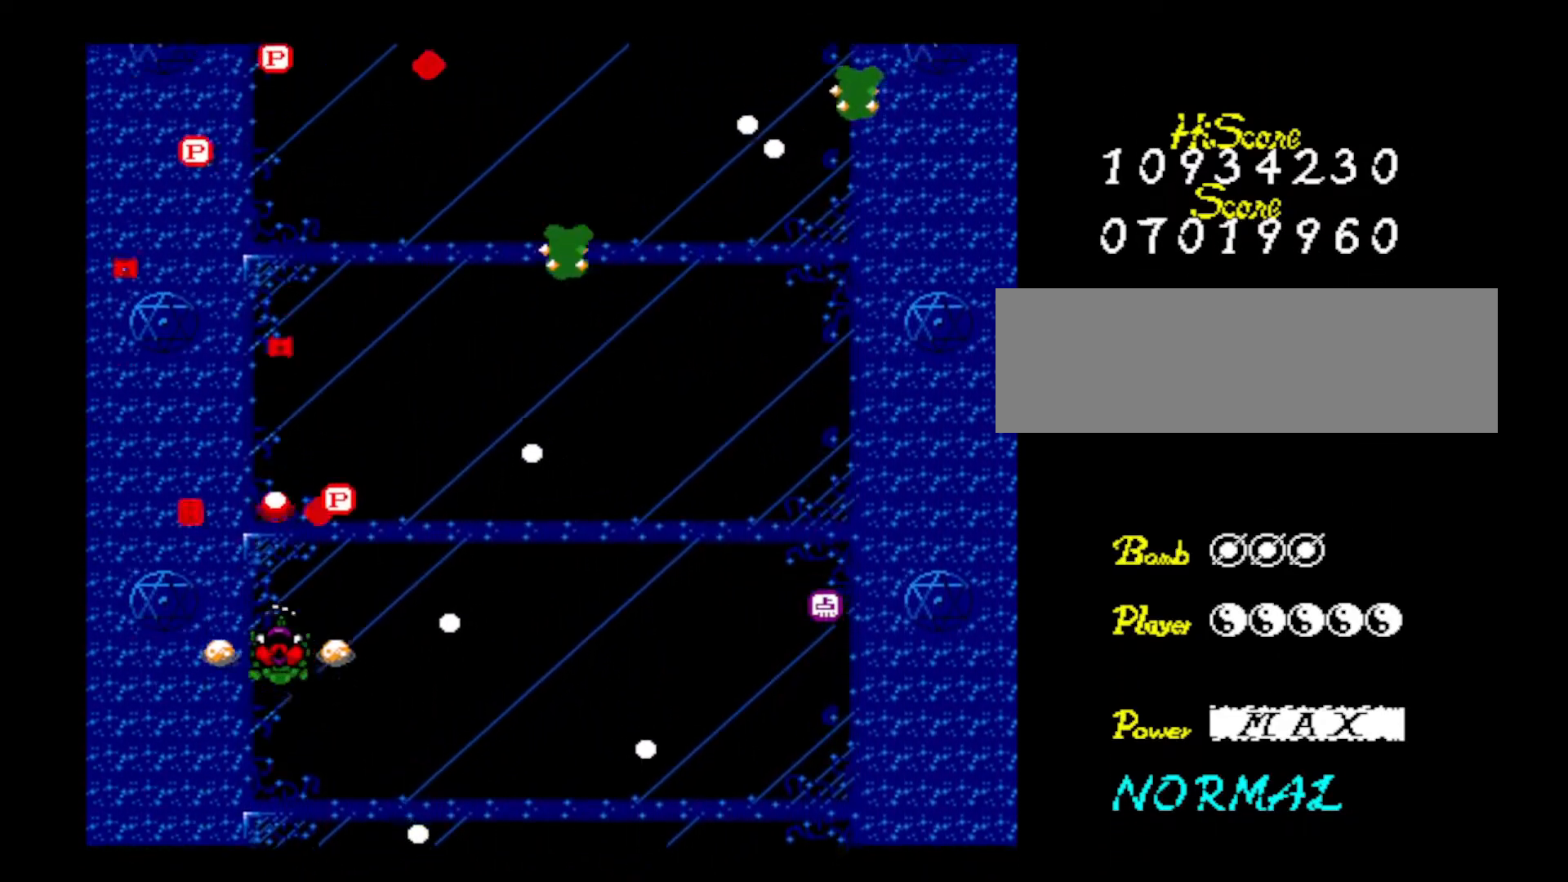
{"keys": ["down", "right", "z"], "events": [[17, "z", "down"], [201, "right", "down"], [201, "z", "up"], [251, "z", "down"], [384, "down", "down"], [434, "z", "up"], [484, "z", "down"]]}
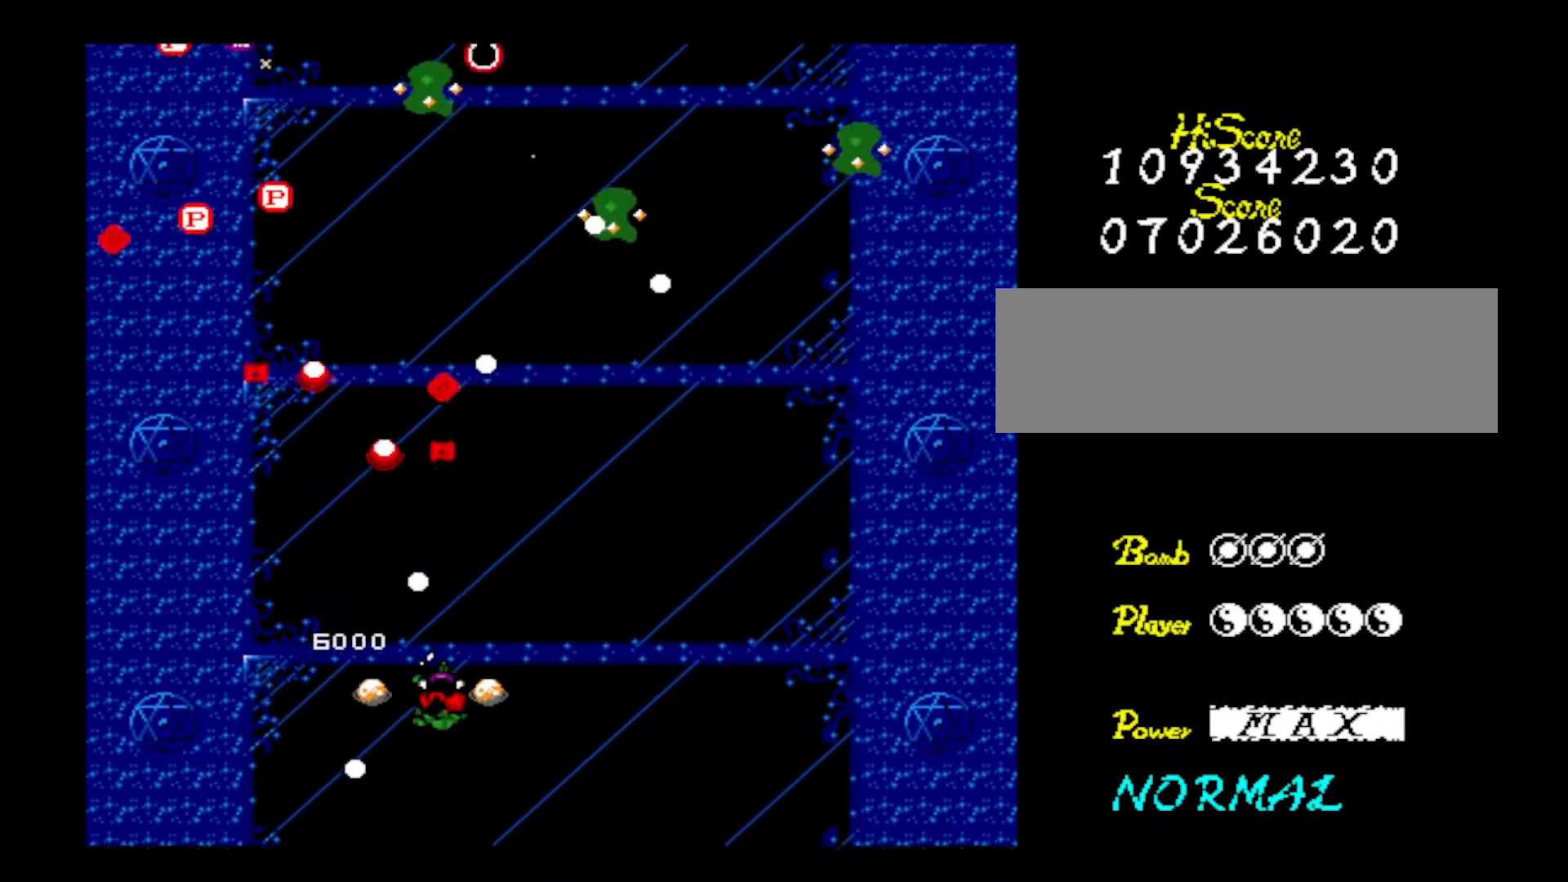
{"keys": ["z"], "events": [[133, "z", "up"], [167, "z", "down"], [217, "right", "up"], [267, "down", "up"], [317, "z", "up"], [417, "z", "down"]]}
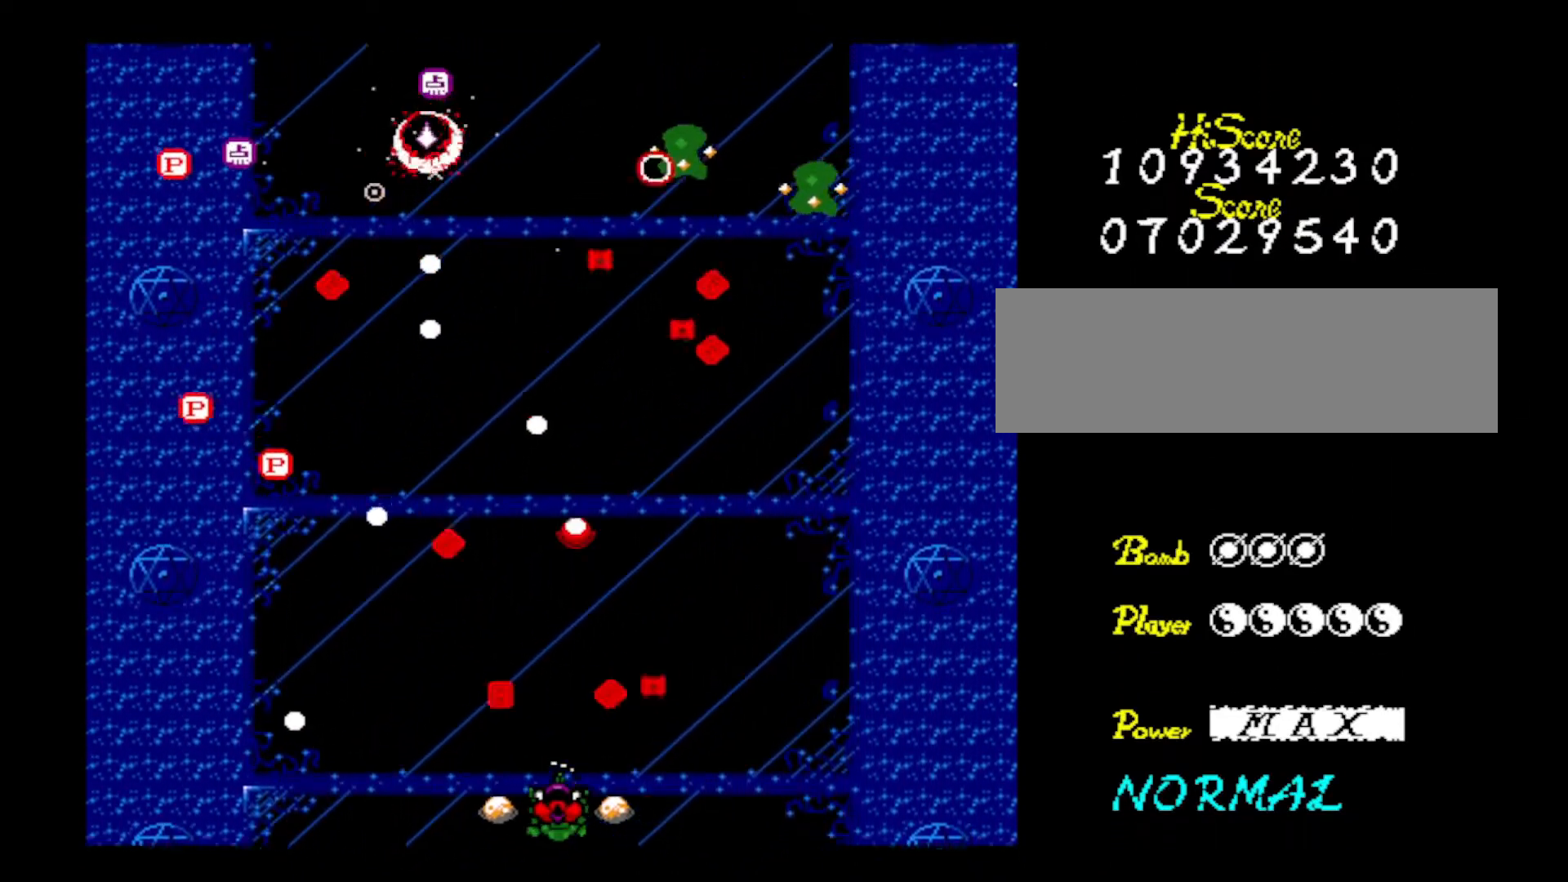
{"keys": [], "events": [[50, "right", "down"], [50, "z", "up"], [101, "z", "down"], [184, "right", "up"], [284, "z", "up"], [334, "z", "down"], [417, "z", "up"]]}
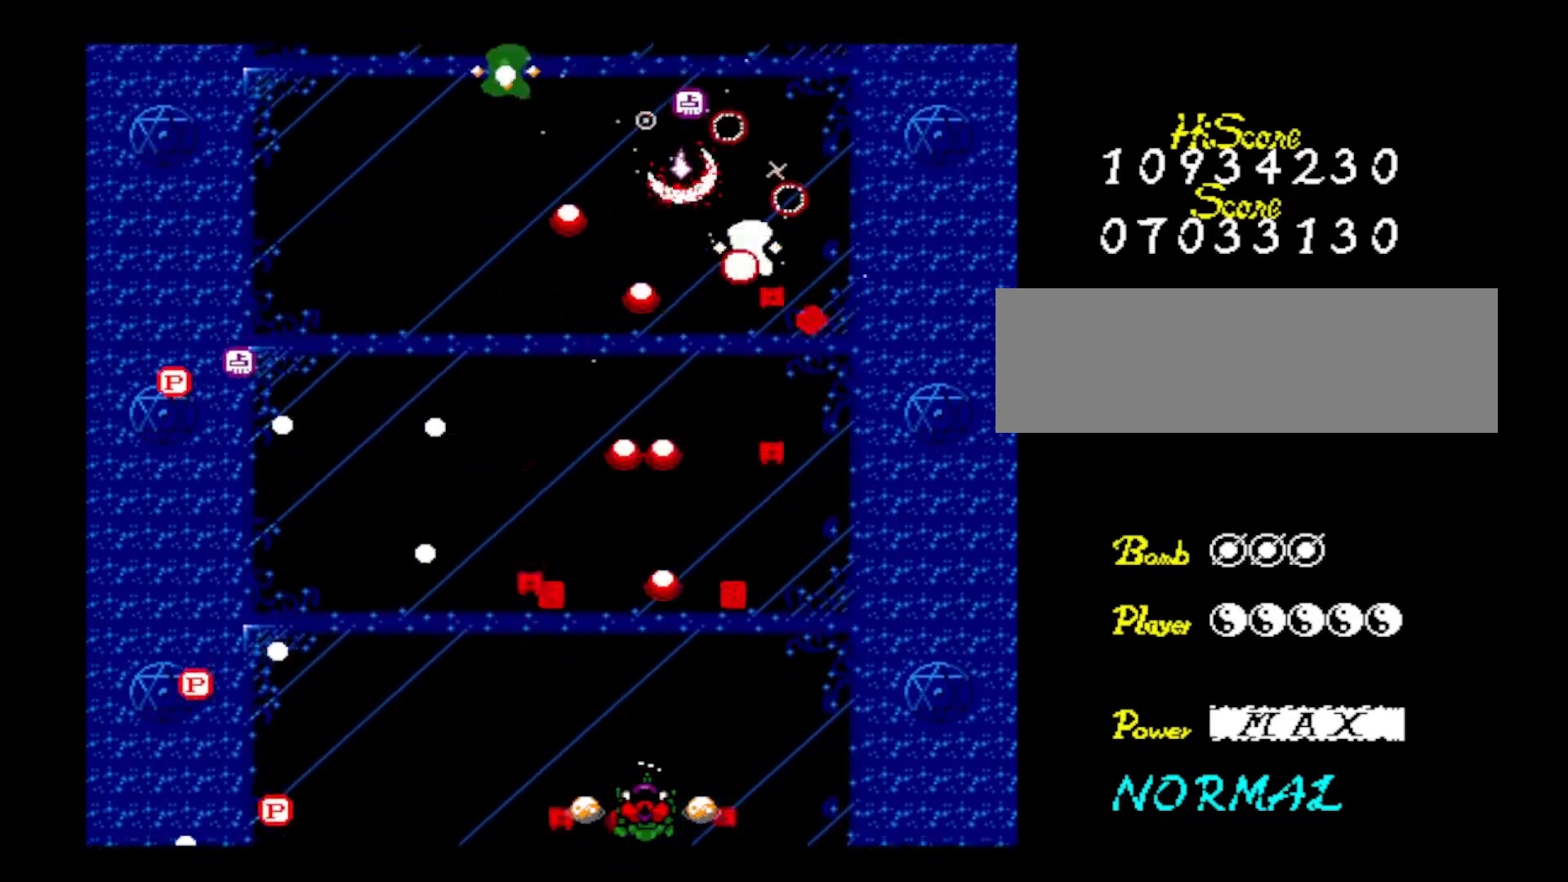
{"keys": ["right", "z"], "events": [[17, "z", "down"], [117, "z", "up"], [167, "z", "down"], [317, "z", "up"], [417, "right", "down"], [417, "z", "down"]]}
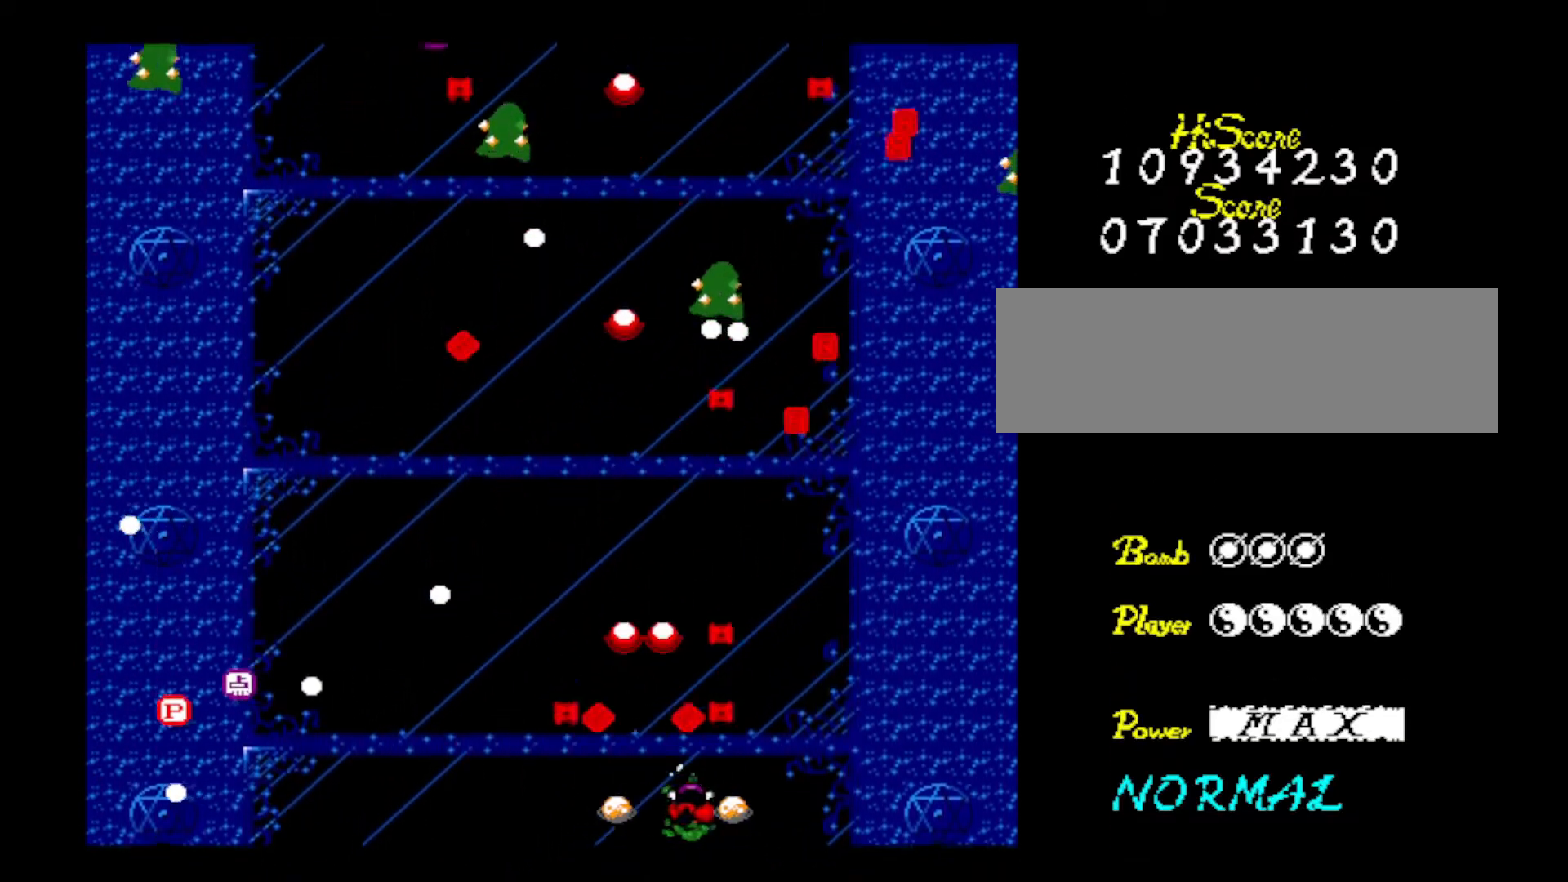
{"keys": ["left", "up", "z"], "events": [[50, "right", "up"], [50, "z", "up"], [134, "z", "down"], [284, "z", "up"], [367, "z", "down"], [417, "left", "down"], [468, "up", "down"]]}
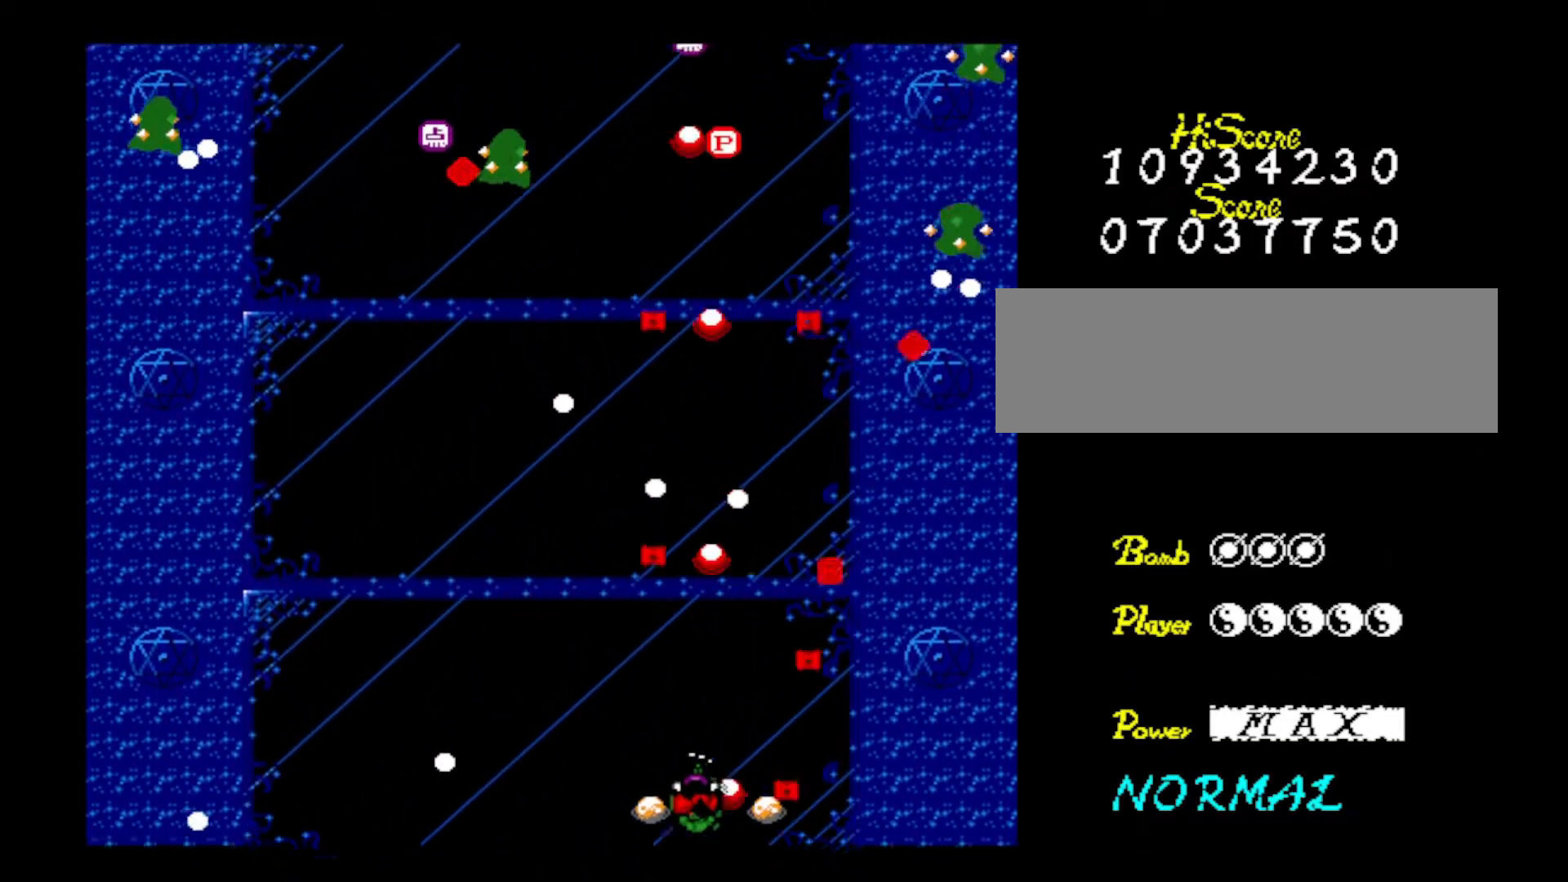
{"keys": [], "events": [[67, "z", "up"], [117, "z", "down"], [150, "up", "up"], [300, "down", "down"], [300, "z", "up"], [350, "z", "down"], [484, "down", "up"], [484, "left", "up"], [484, "z", "up"]]}
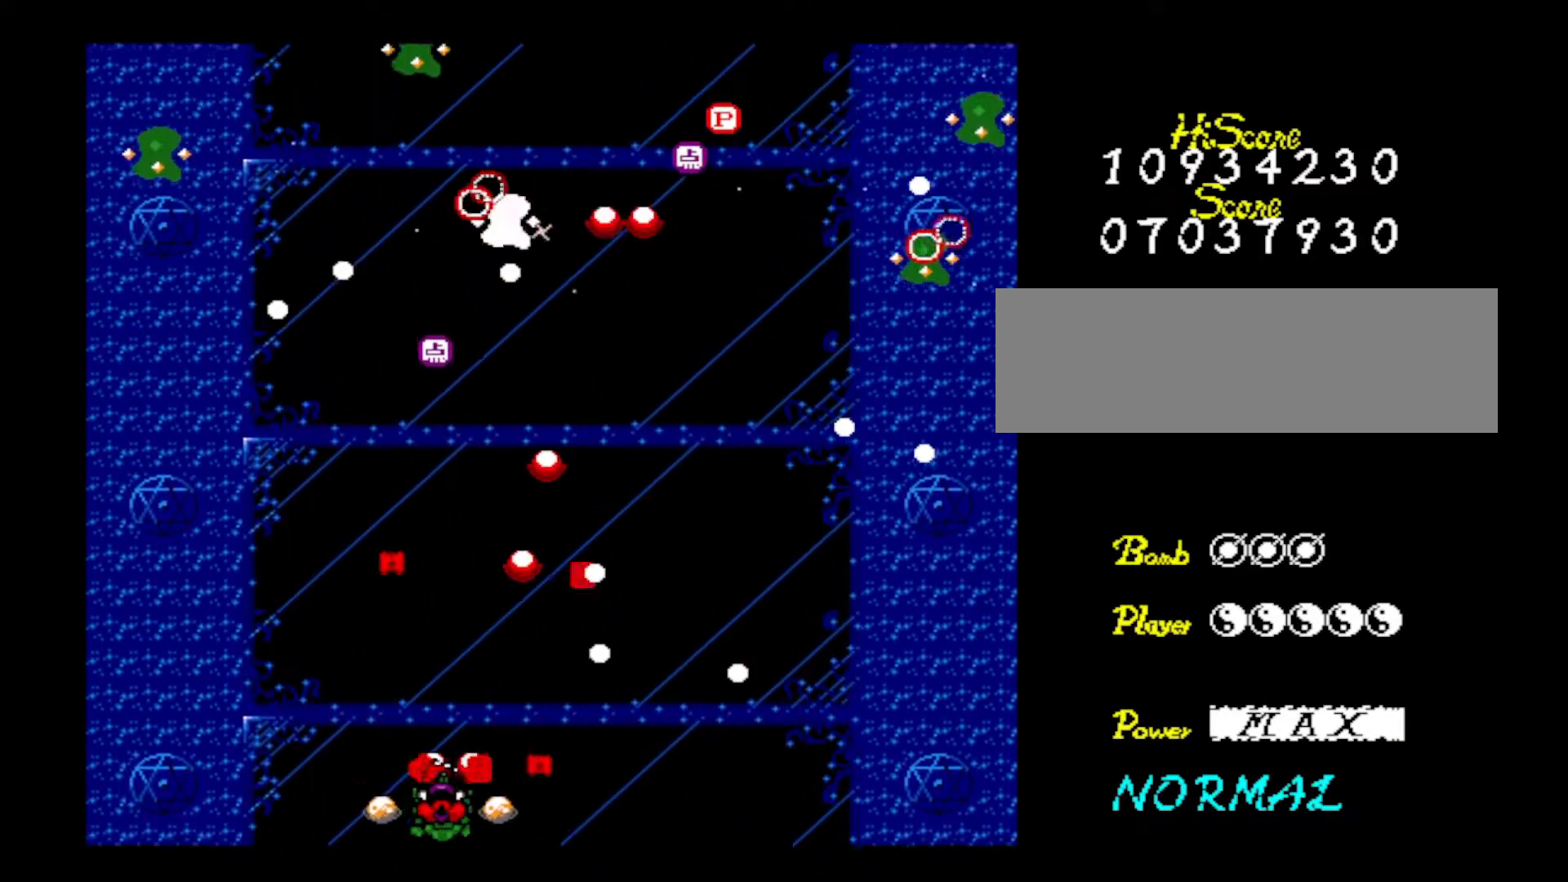
{"keys": [], "events": [[84, "z", "down"], [267, "z", "up"], [367, "z", "down"], [501, "z", "up"]]}
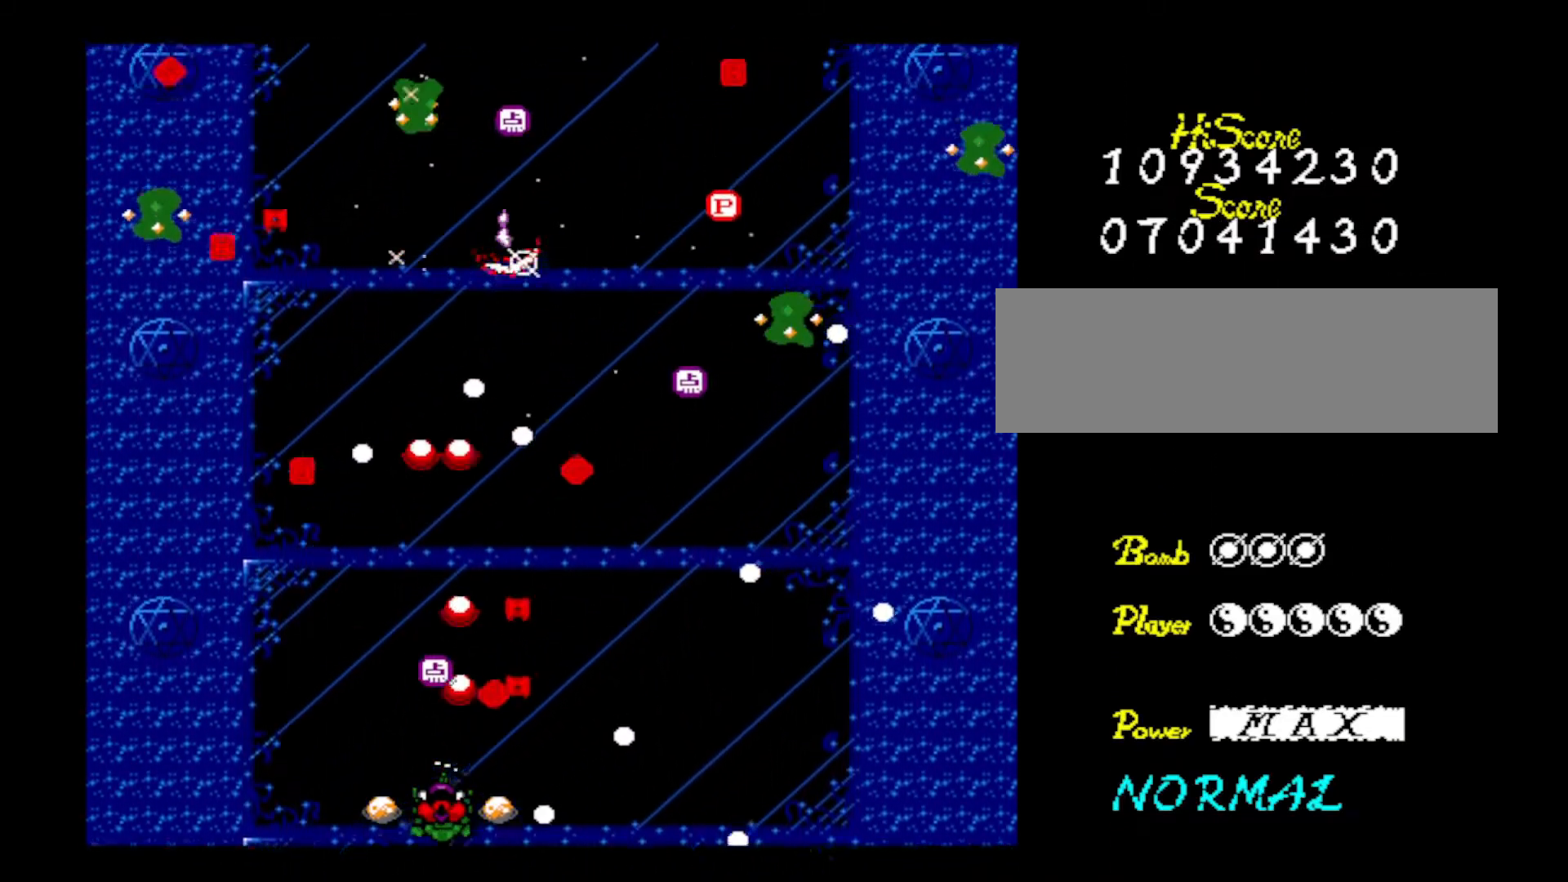
{"keys": ["left"], "events": [[100, "z", "down"], [233, "left", "down"], [233, "z", "up"], [284, "z", "down"], [467, "z", "up"]]}
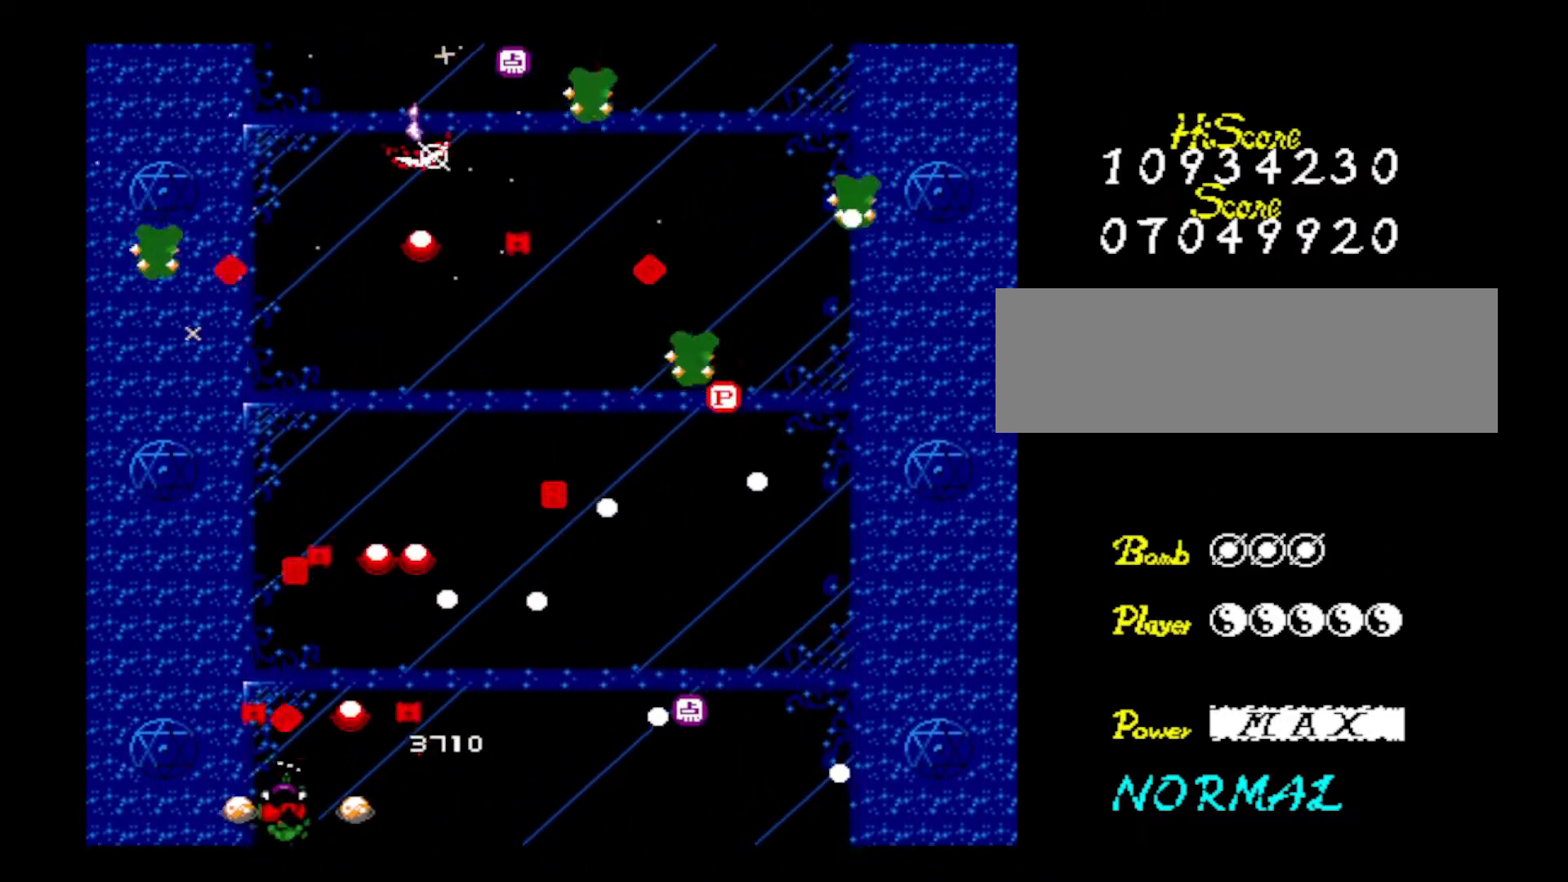
{"keys": [], "events": [[17, "z", "down"], [50, "left", "up"], [201, "z", "up"], [301, "z", "down"], [384, "up", "down"], [434, "z", "up"], [484, "up", "up"]]}
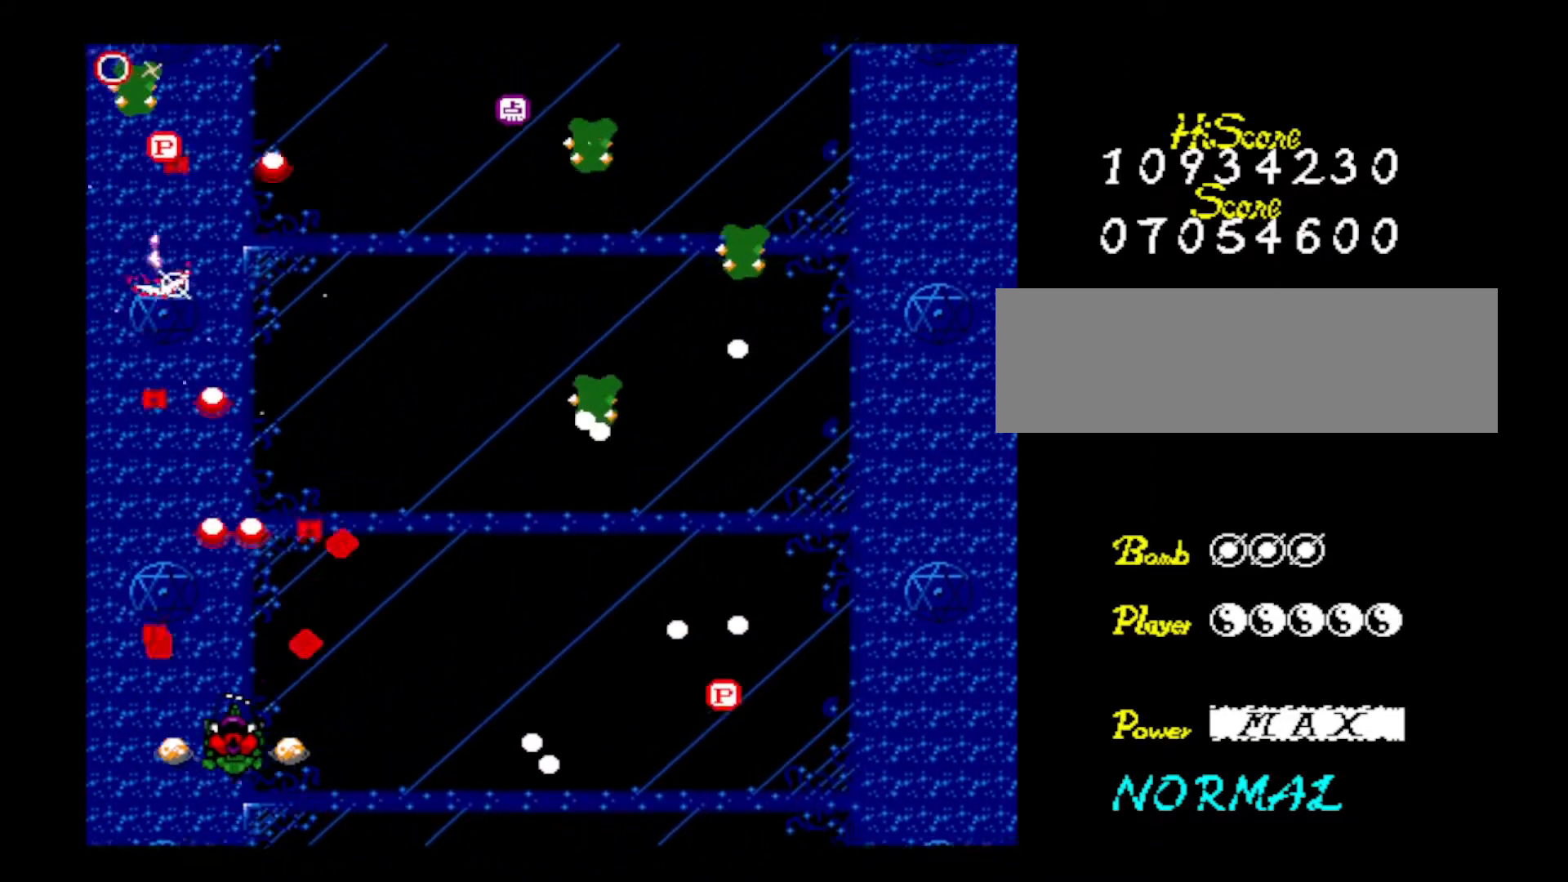
{"keys": ["down", "right", "z"], "events": [[33, "z", "down"], [133, "right", "down"], [233, "z", "up"], [267, "right", "up"], [267, "z", "down"], [367, "right", "down"], [417, "down", "down"], [417, "z", "up"], [500, "z", "down"]]}
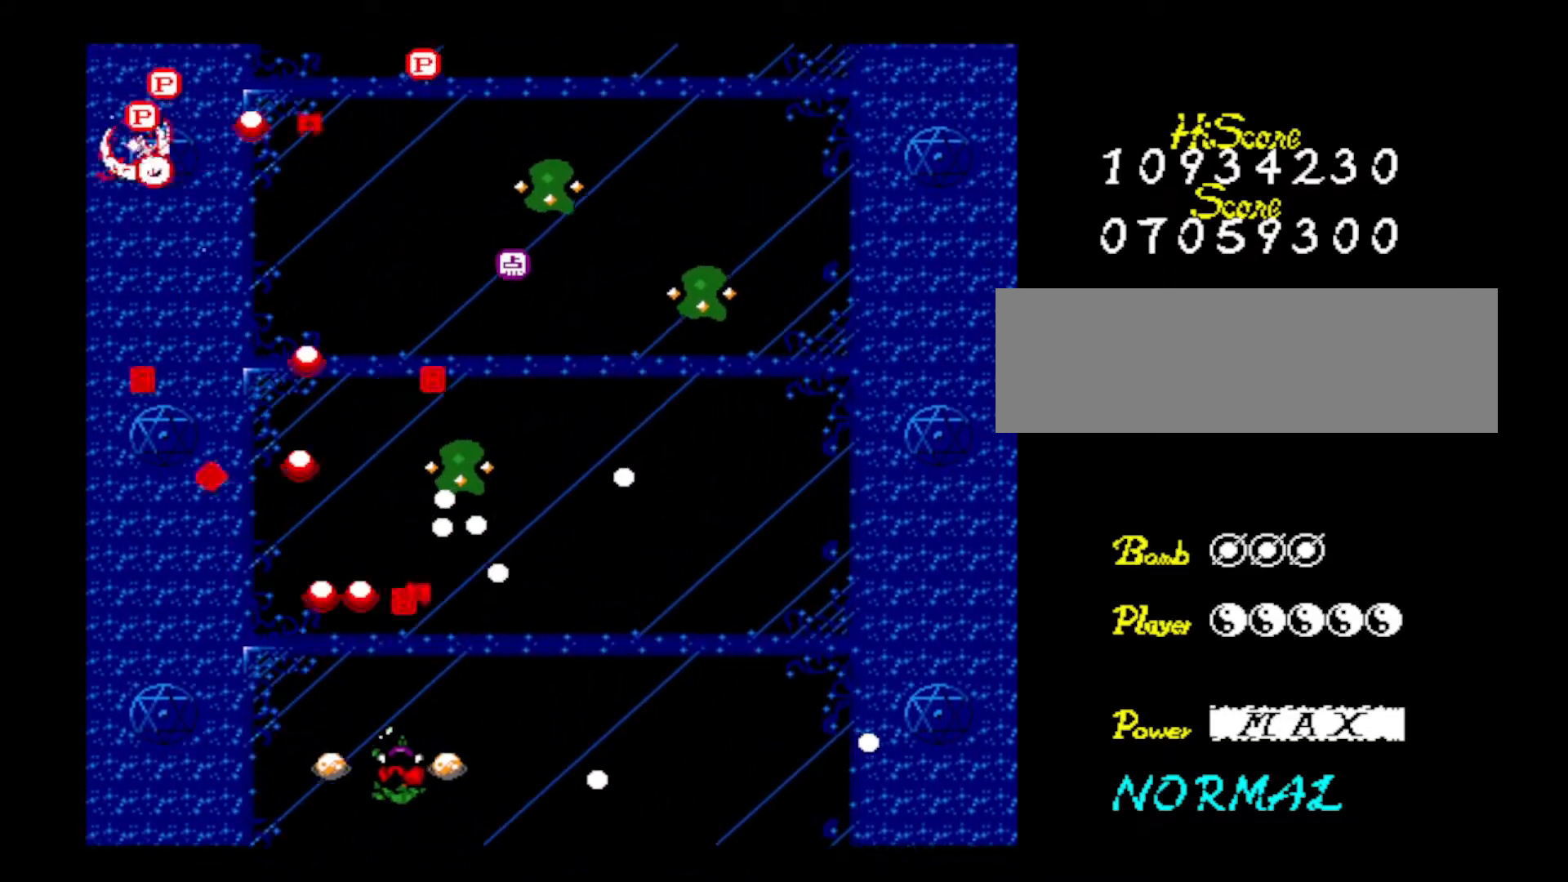
{"keys": ["right", "z"], "events": [[101, "down", "up"], [101, "right", "up"], [151, "z", "up"], [184, "right", "down"], [234, "z", "down"], [284, "right", "up"], [334, "z", "up"], [384, "right", "down"], [384, "z", "down"]]}
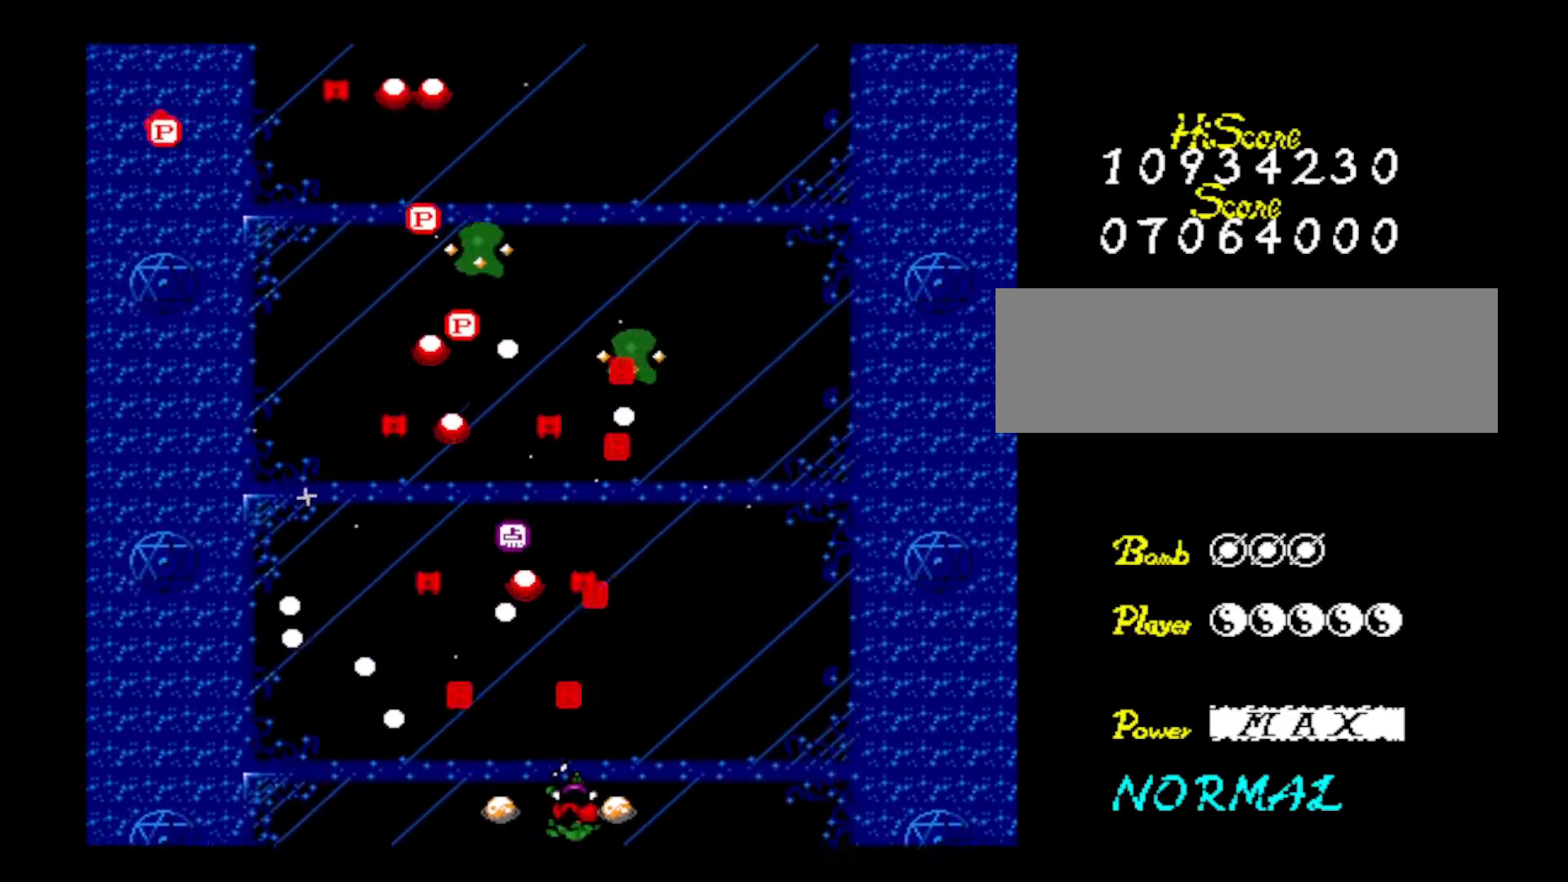
{"keys": ["right", "z"], "events": [[33, "right", "up"], [33, "z", "up"], [83, "z", "down"], [250, "z", "up"], [300, "left", "down"], [300, "z", "down"], [400, "left", "up"], [400, "right", "down"], [450, "z", "up"], [484, "z", "down"]]}
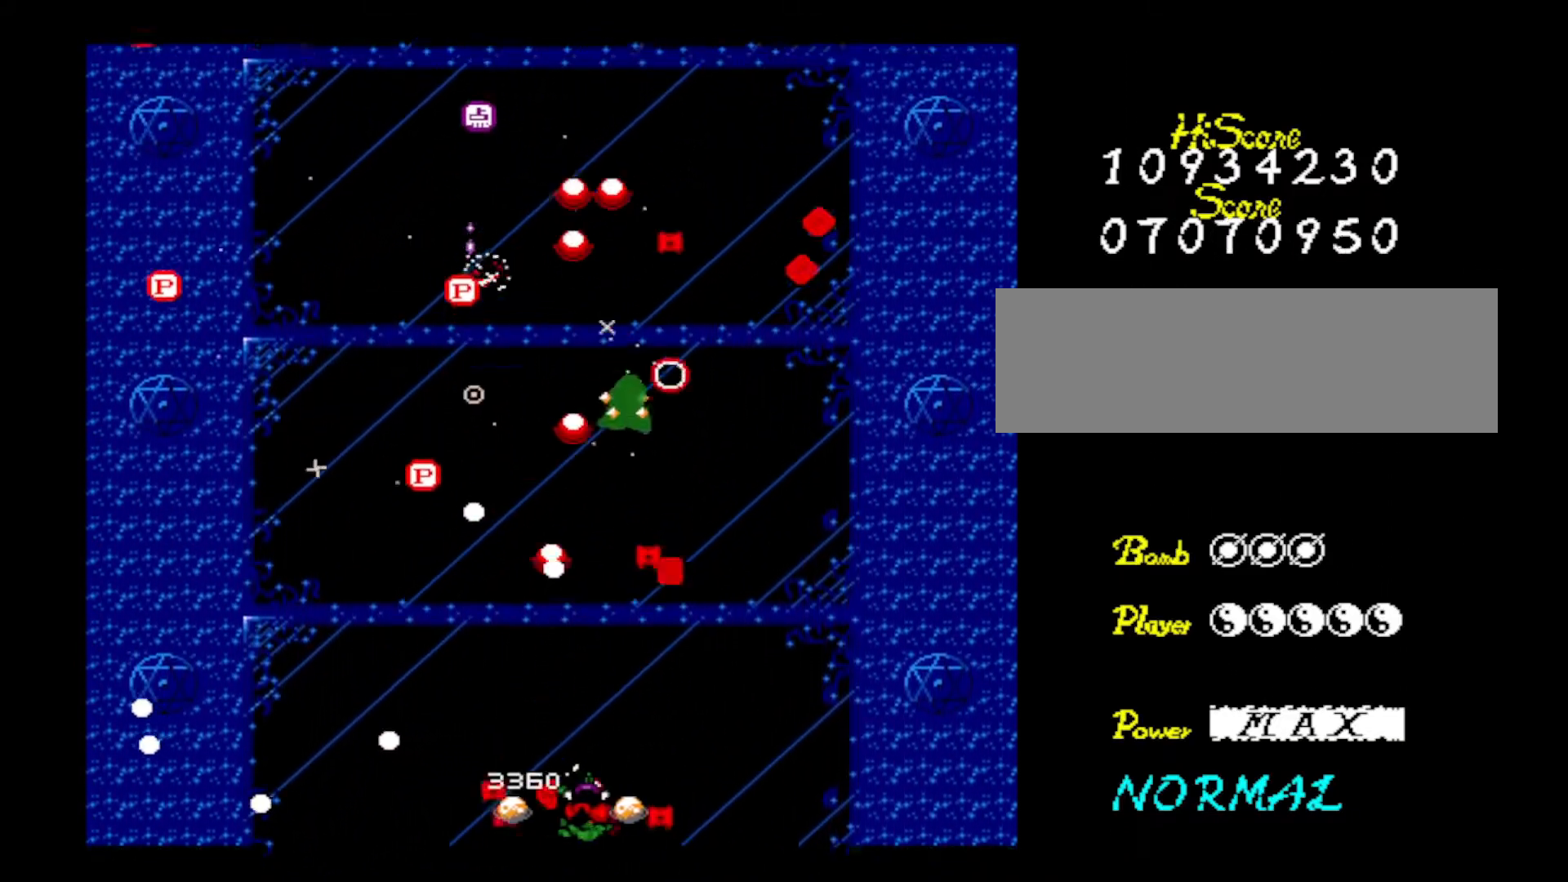
{"keys": ["right", "z"], "events": [[84, "right", "up"], [134, "z", "up"], [184, "z", "down"], [351, "z", "up"], [384, "z", "down"], [484, "right", "down"]]}
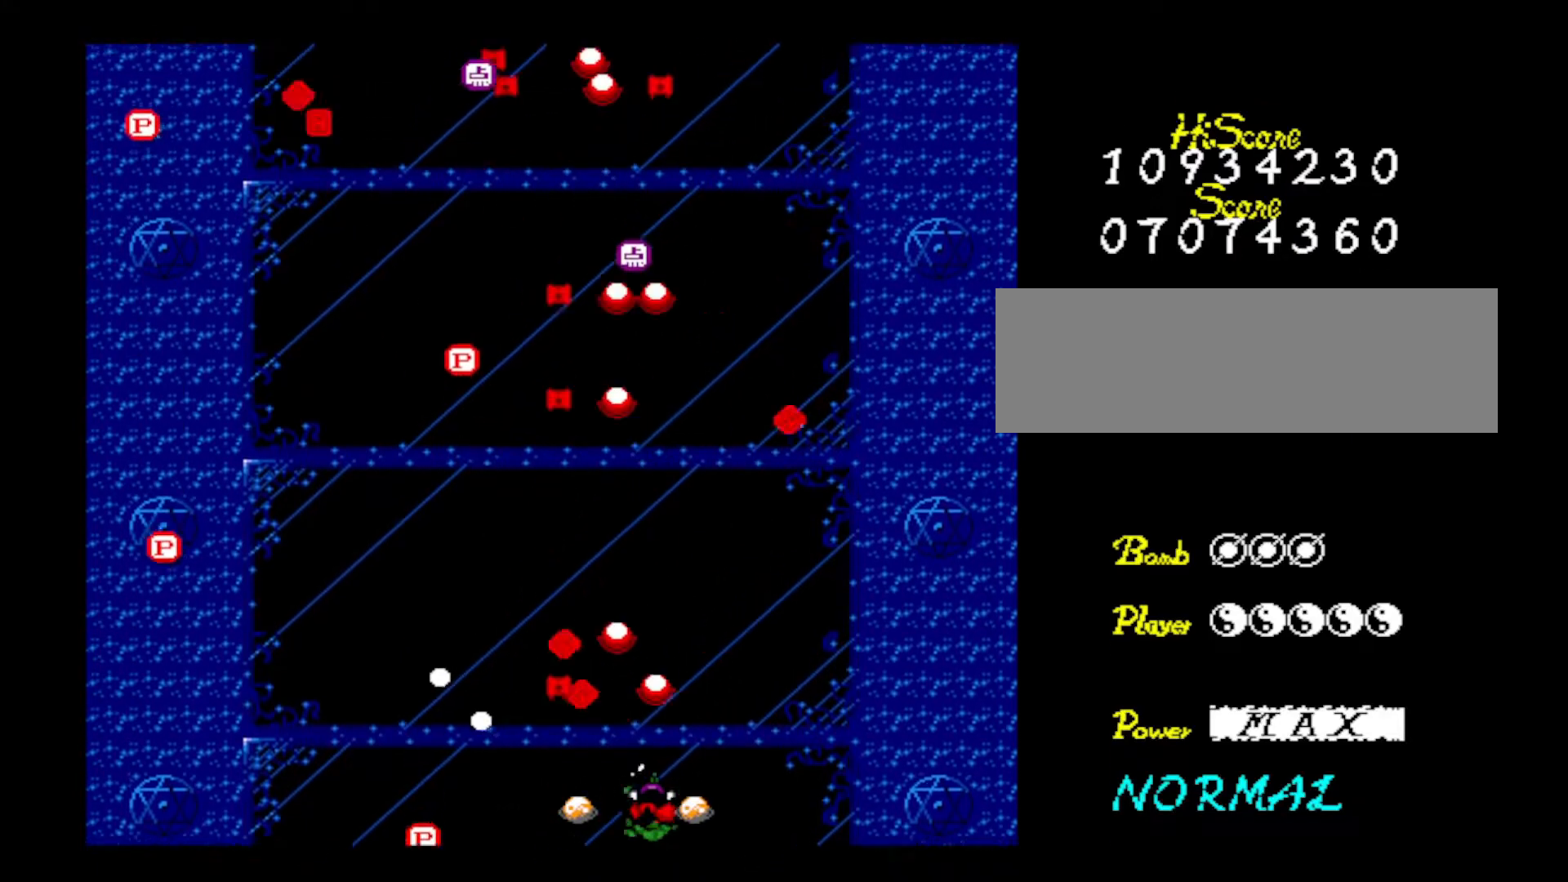
{"keys": ["left", "z"], "events": [[50, "up", "down"], [50, "z", "up"], [150, "right", "up"], [150, "z", "down"], [200, "up", "up"], [250, "left", "down"], [284, "z", "up"], [384, "z", "down"]]}
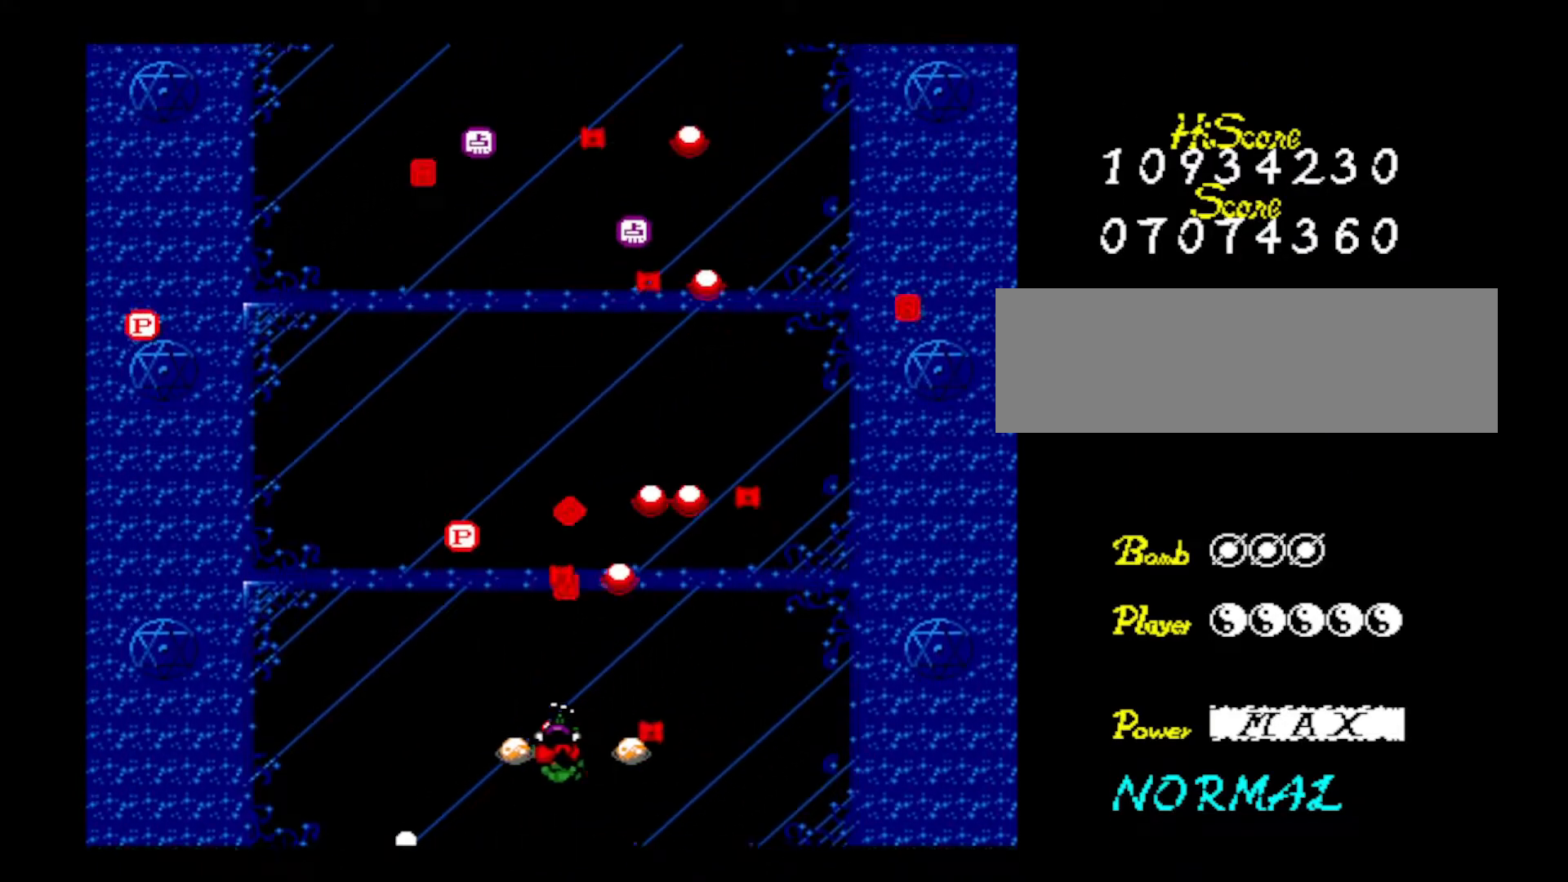
{"keys": [], "events": [[16, "z", "up"], [66, "up", "down"], [100, "z", "down"], [167, "left", "up"], [167, "up", "up"], [250, "z", "up"], [300, "z", "down"], [484, "z", "up"]]}
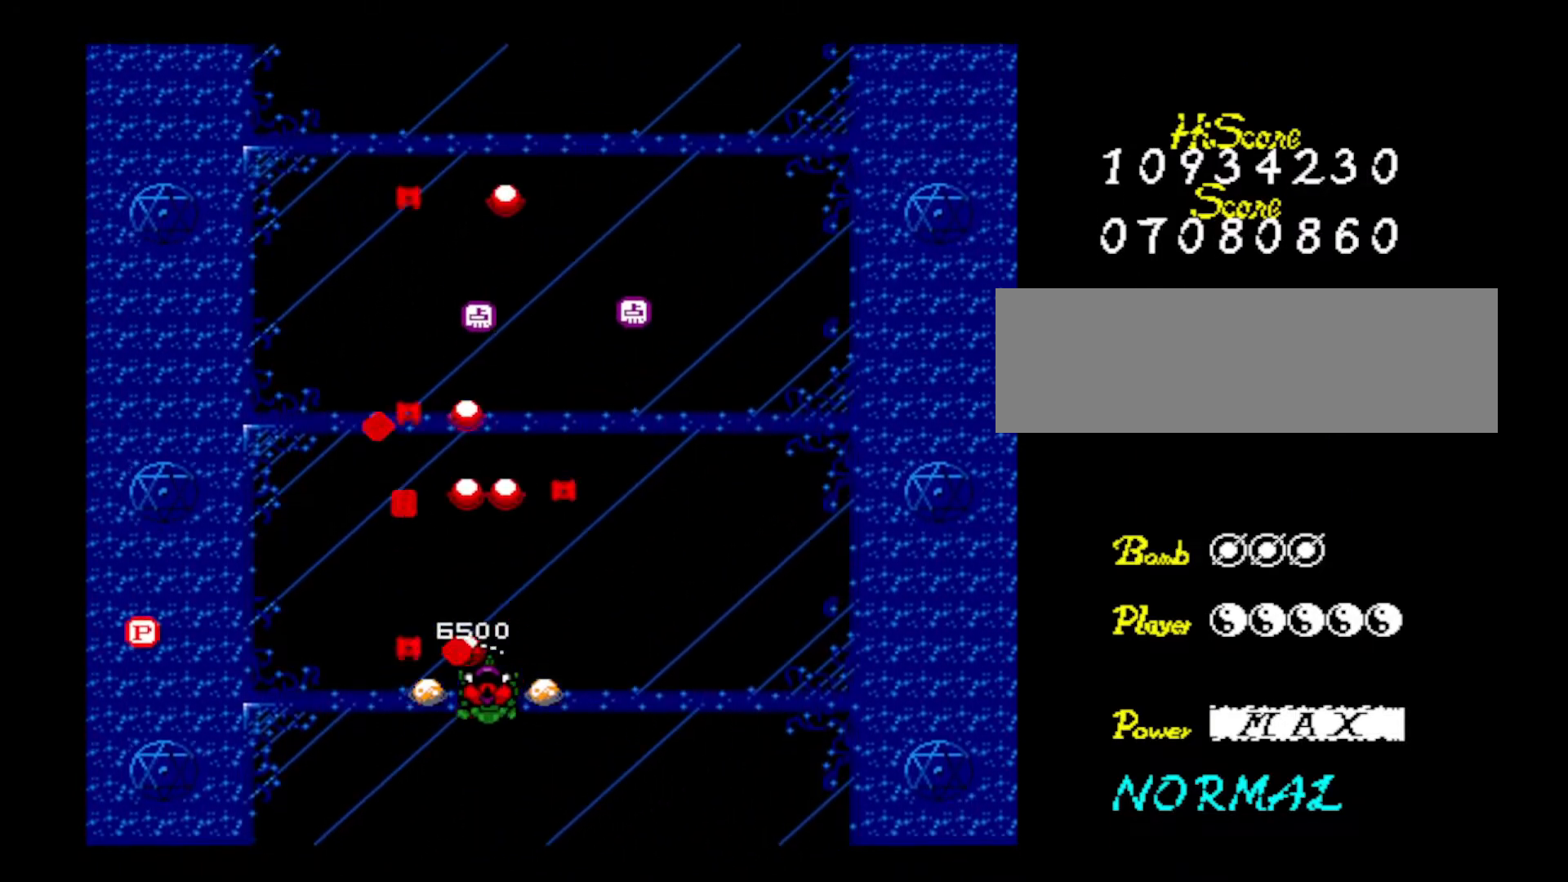
{"keys": ["right", "z"], "events": [[34, "z", "down"], [217, "z", "up"], [267, "up", "down"], [317, "z", "down"], [417, "up", "up"], [467, "z", "up"], [501, "right", "down"], [501, "z", "down"]]}
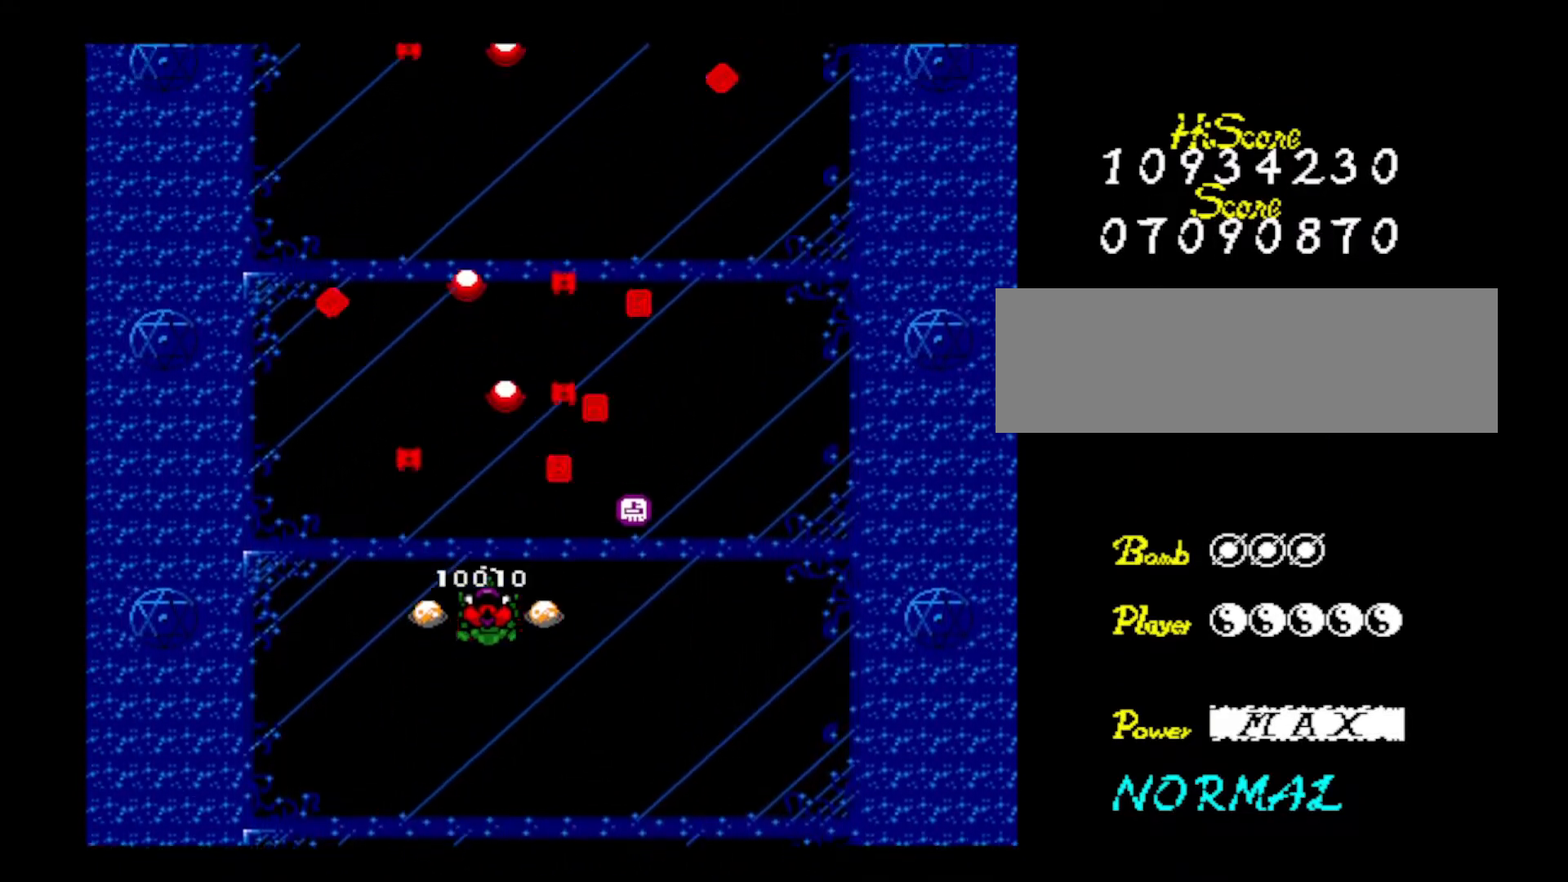
{"keys": ["right", "up", "z"], "events": [[100, "down", "down"], [183, "z", "up"], [233, "z", "down"], [300, "down", "up"], [367, "up", "down"], [417, "z", "up"], [467, "z", "down"]]}
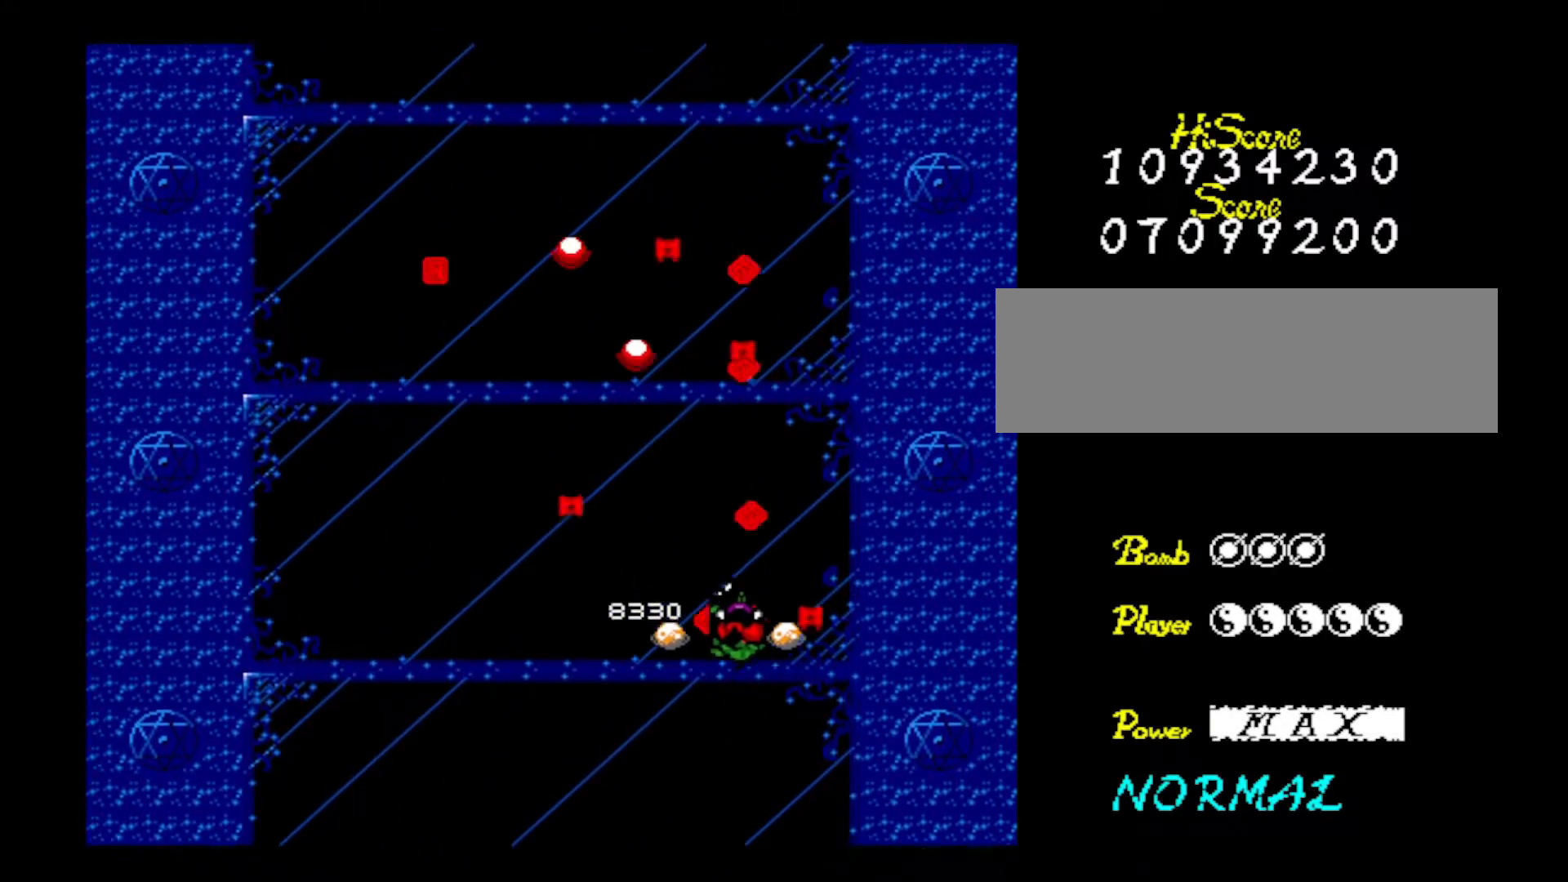
{"keys": ["right", "up", "z"], "events": [[117, "z", "up"], [167, "z", "down"]]}
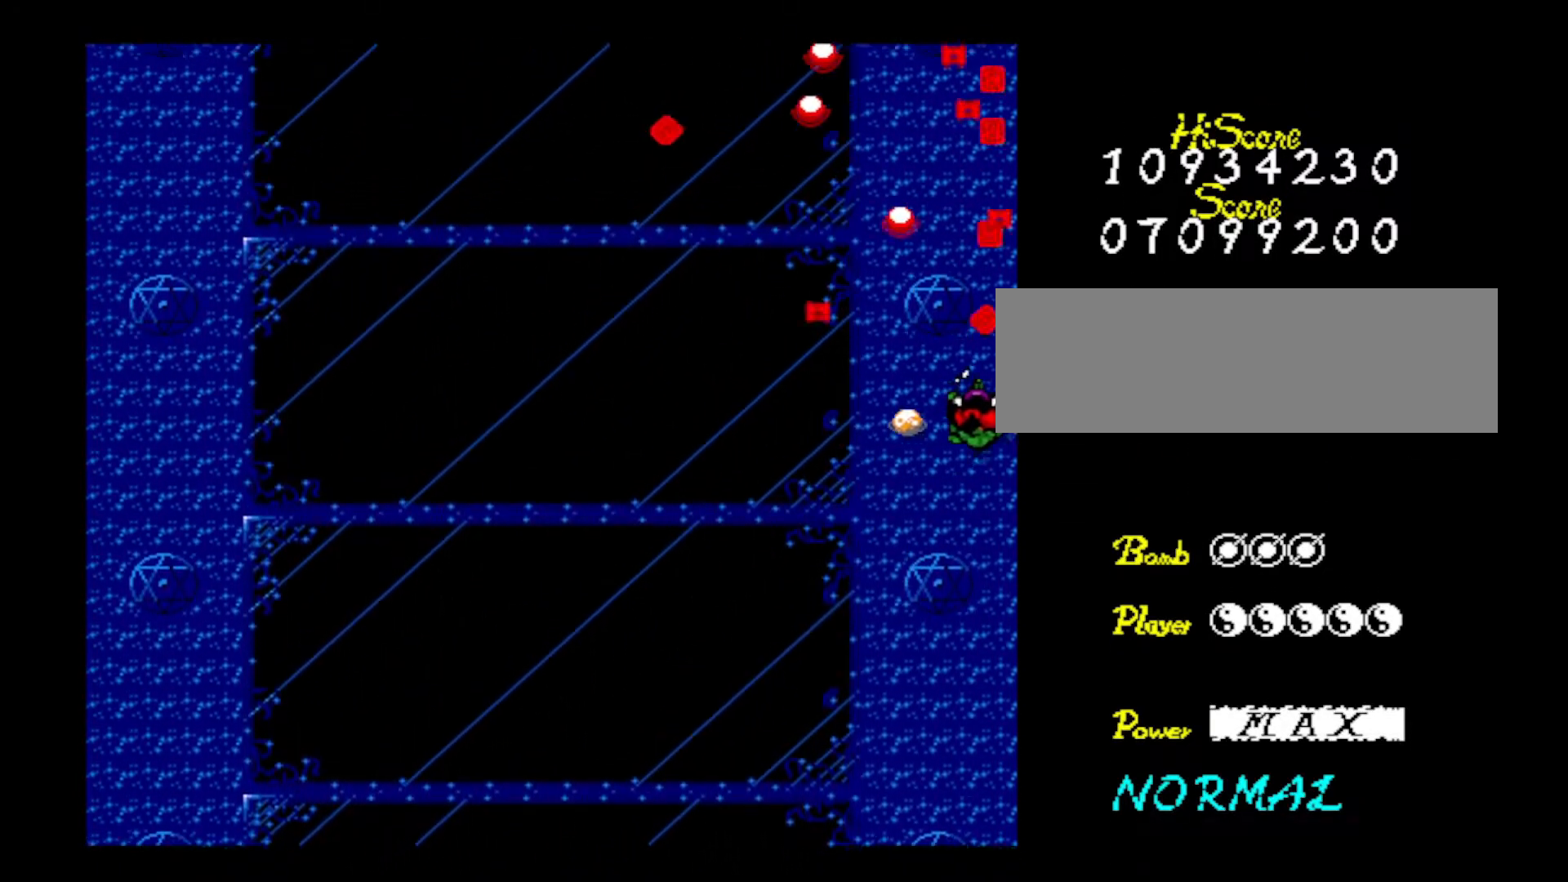
{"keys": ["up", "z"], "events": [[33, "right", "up"], [33, "z", "up"], [83, "z", "down"], [217, "z", "up"], [267, "z", "down"], [417, "z", "up"], [500, "z", "down"]]}